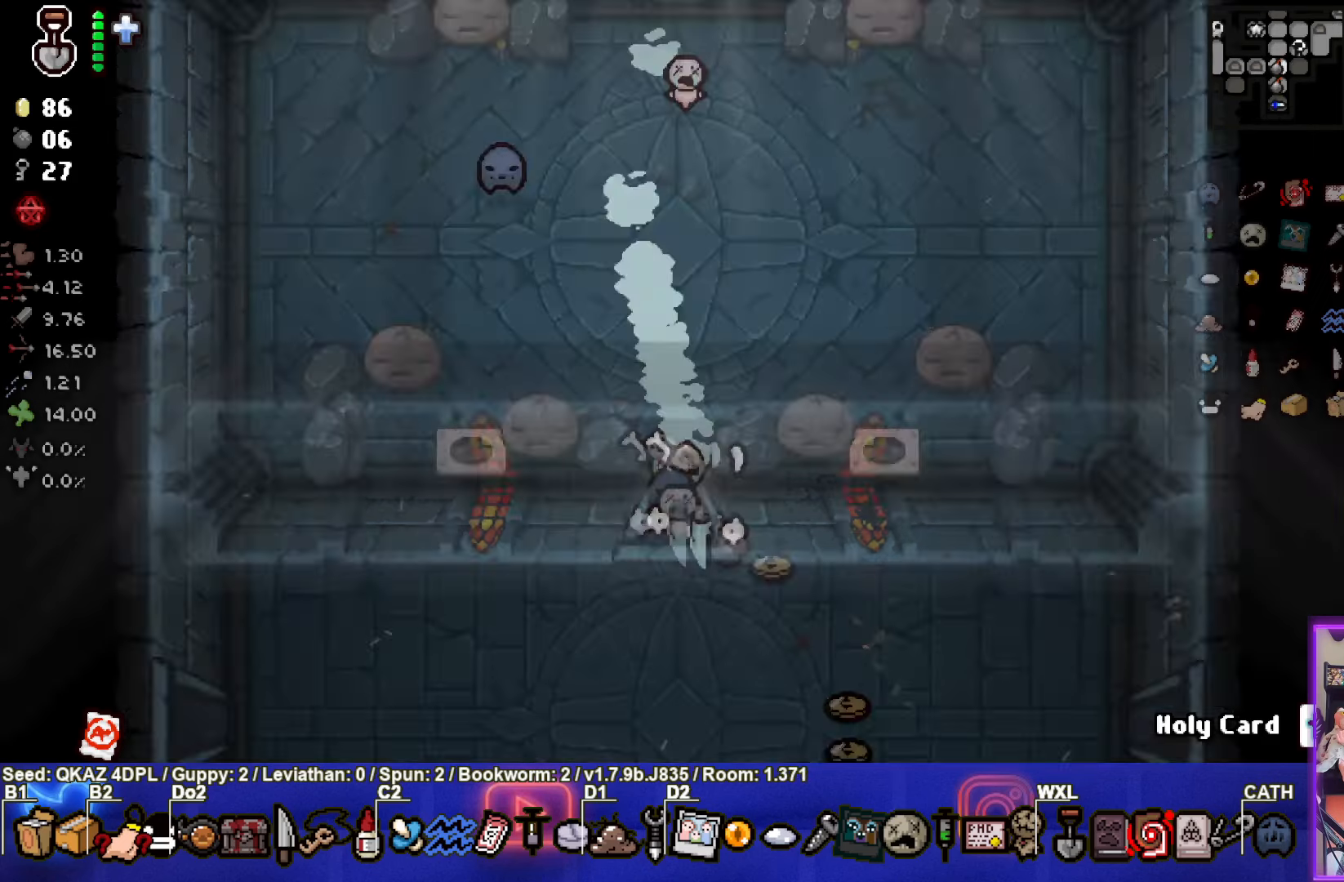
Gameplay with a controller (PlayStation layout); each line is a JSON object with the inputs held at the frame after it. "events" lists button and stick changes between this image and that frame as [ms after this image, input, new state], when the widget could be followed in between. Not read: L3 R3 right_stick.
{"buttons": [], "left_stick": "down-left", "events": [[100, "left_stick", "center"], [300, "left_stick", "down-left"]]}
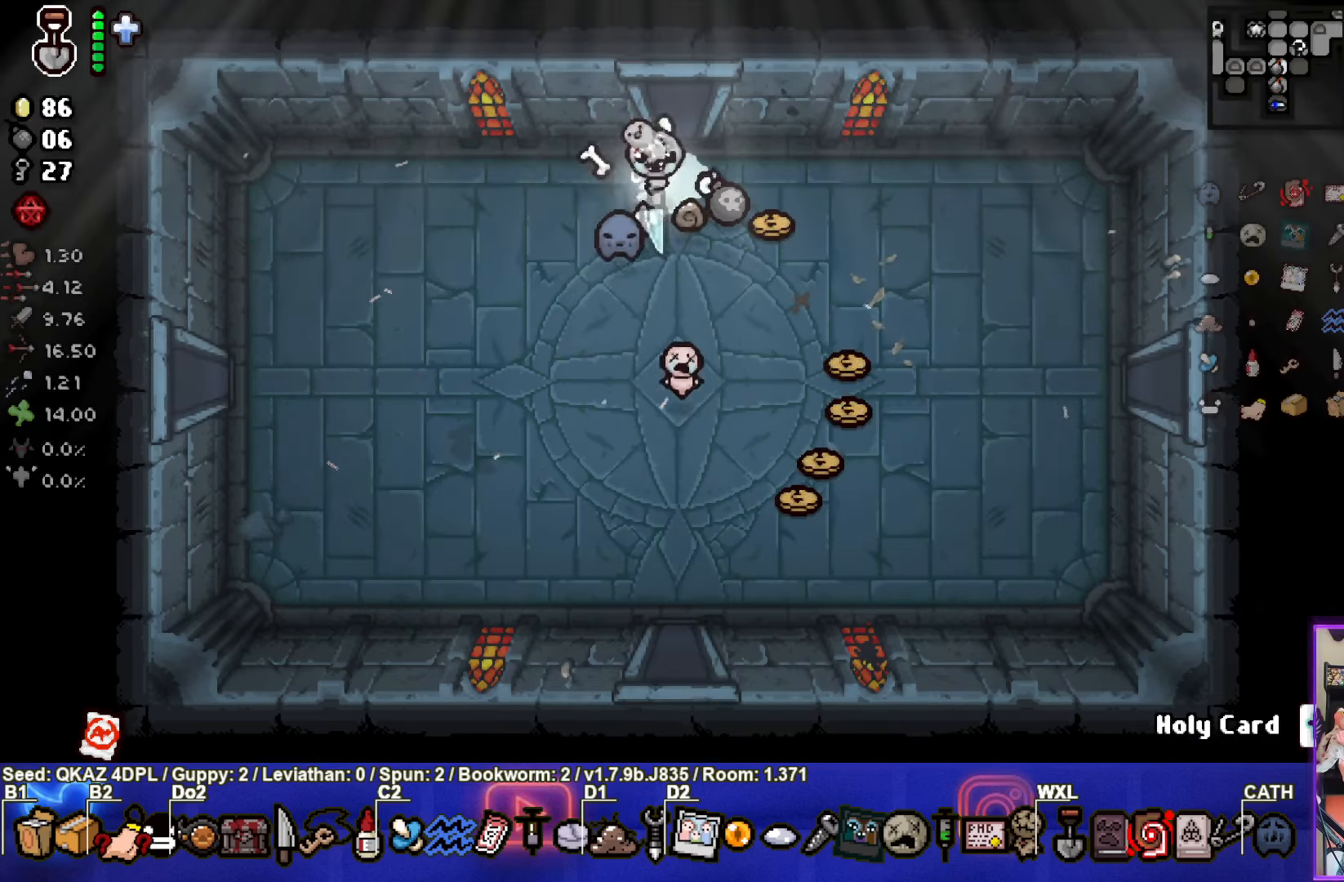
{"buttons": [], "left_stick": "down-left", "events": [[150, "CROSS", "down"], [266, "CROSS", "up"]]}
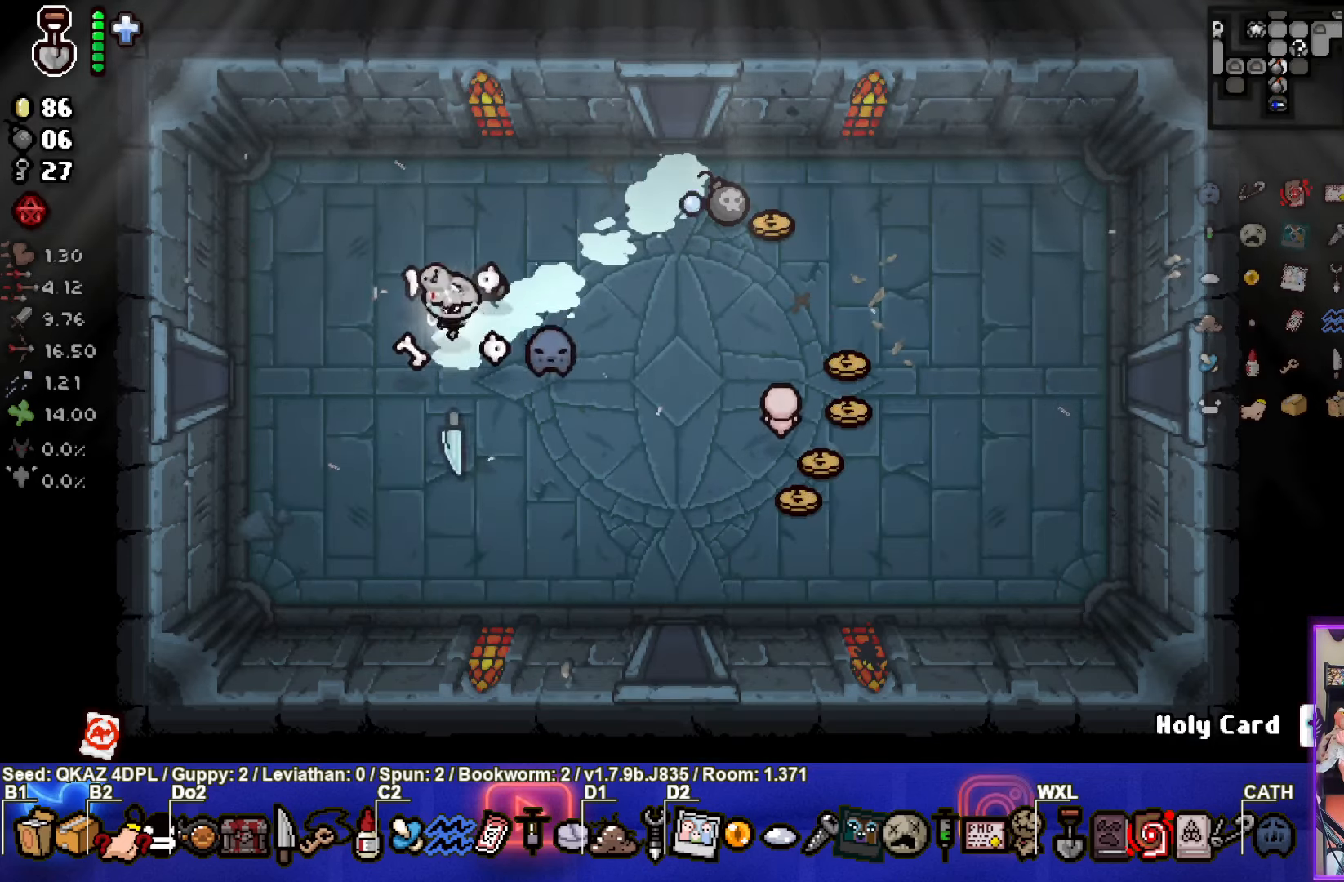
{"buttons": [], "left_stick": "left", "events": [[33, "left_stick", "left"]]}
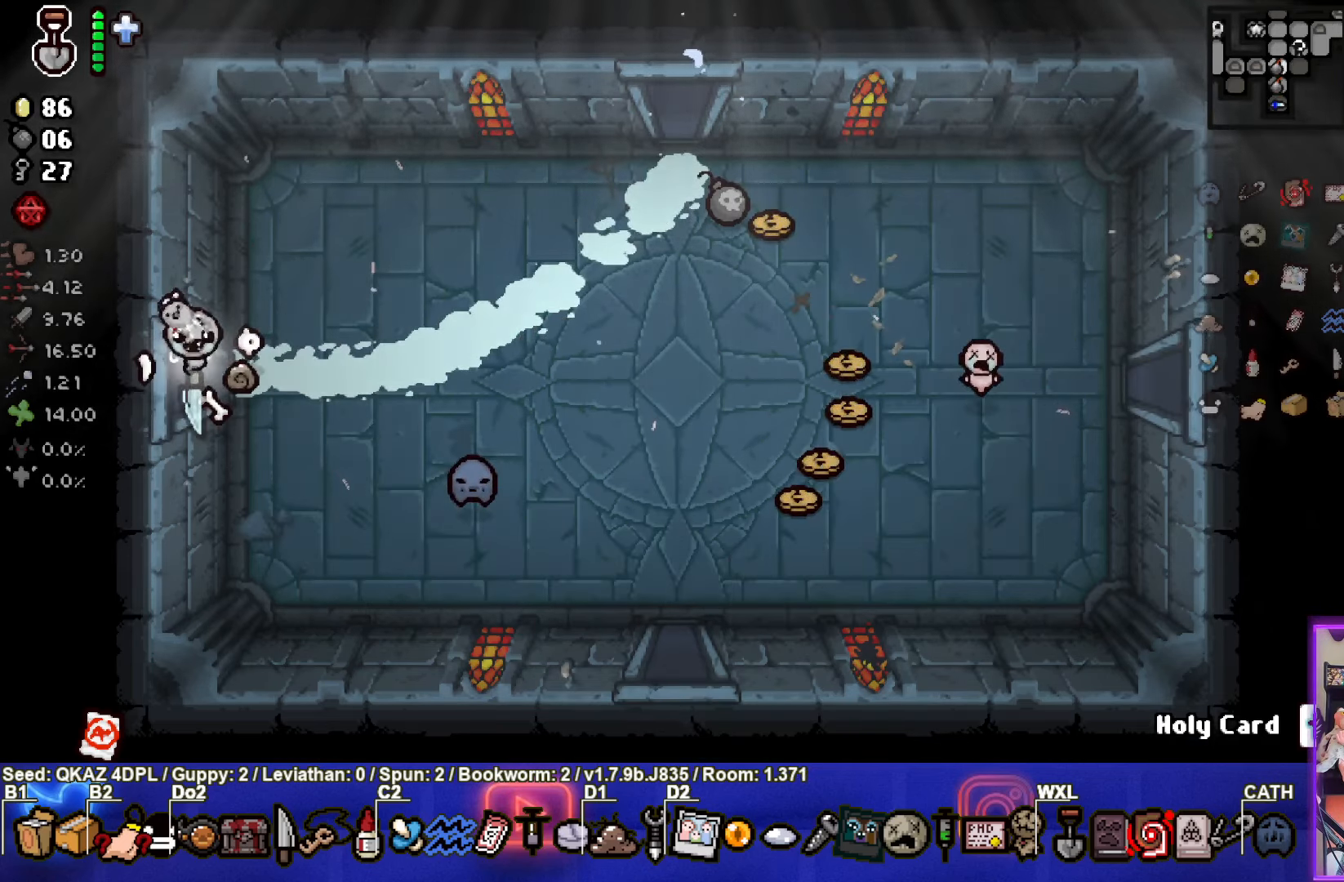
{"buttons": ["SQUARE"], "left_stick": "left", "events": [[383, "SQUARE", "down"]]}
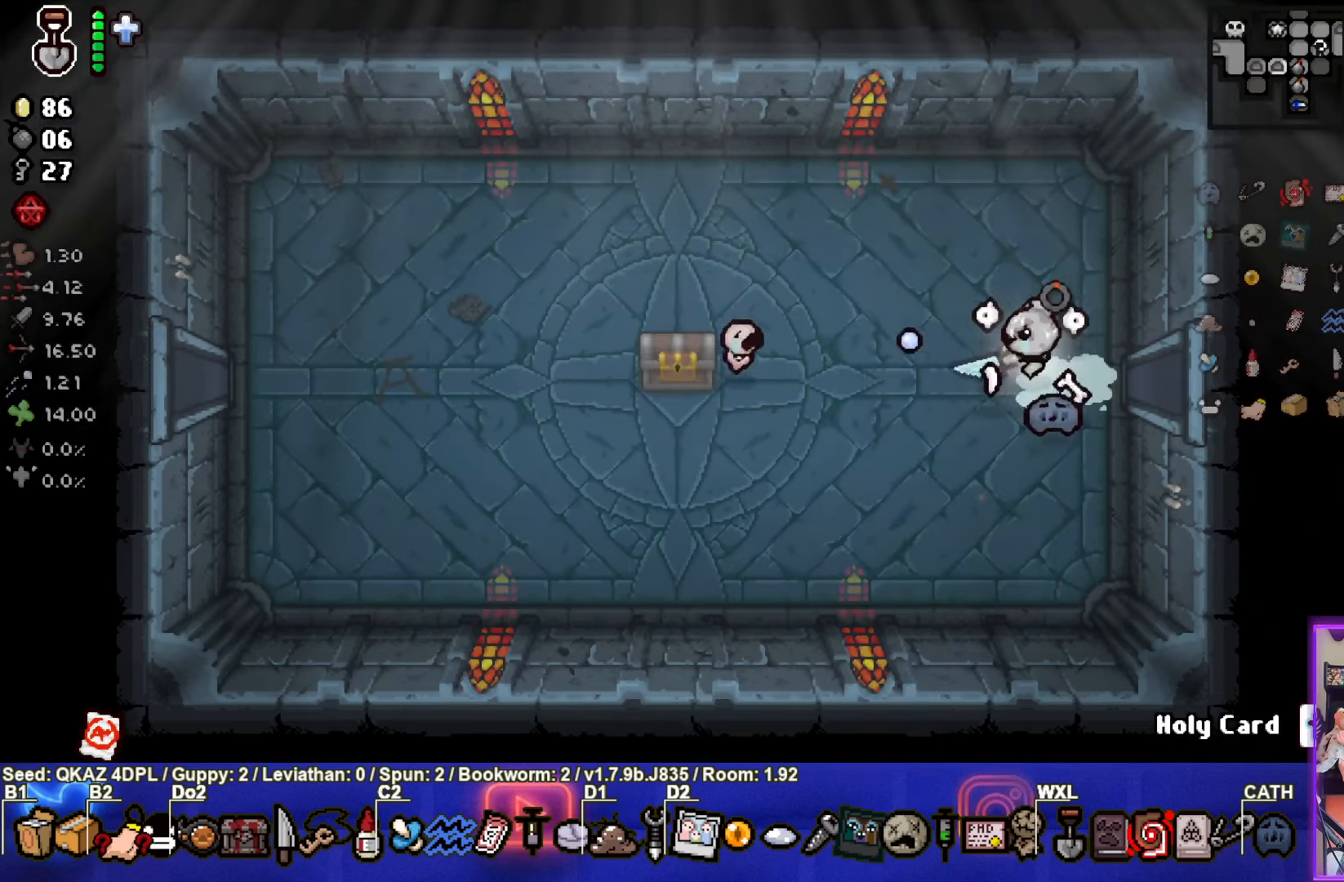
{"buttons": [], "left_stick": "left", "events": [[16, "SQUARE", "up"], [233, "left_stick", "down-left"], [433, "left_stick", "left"]]}
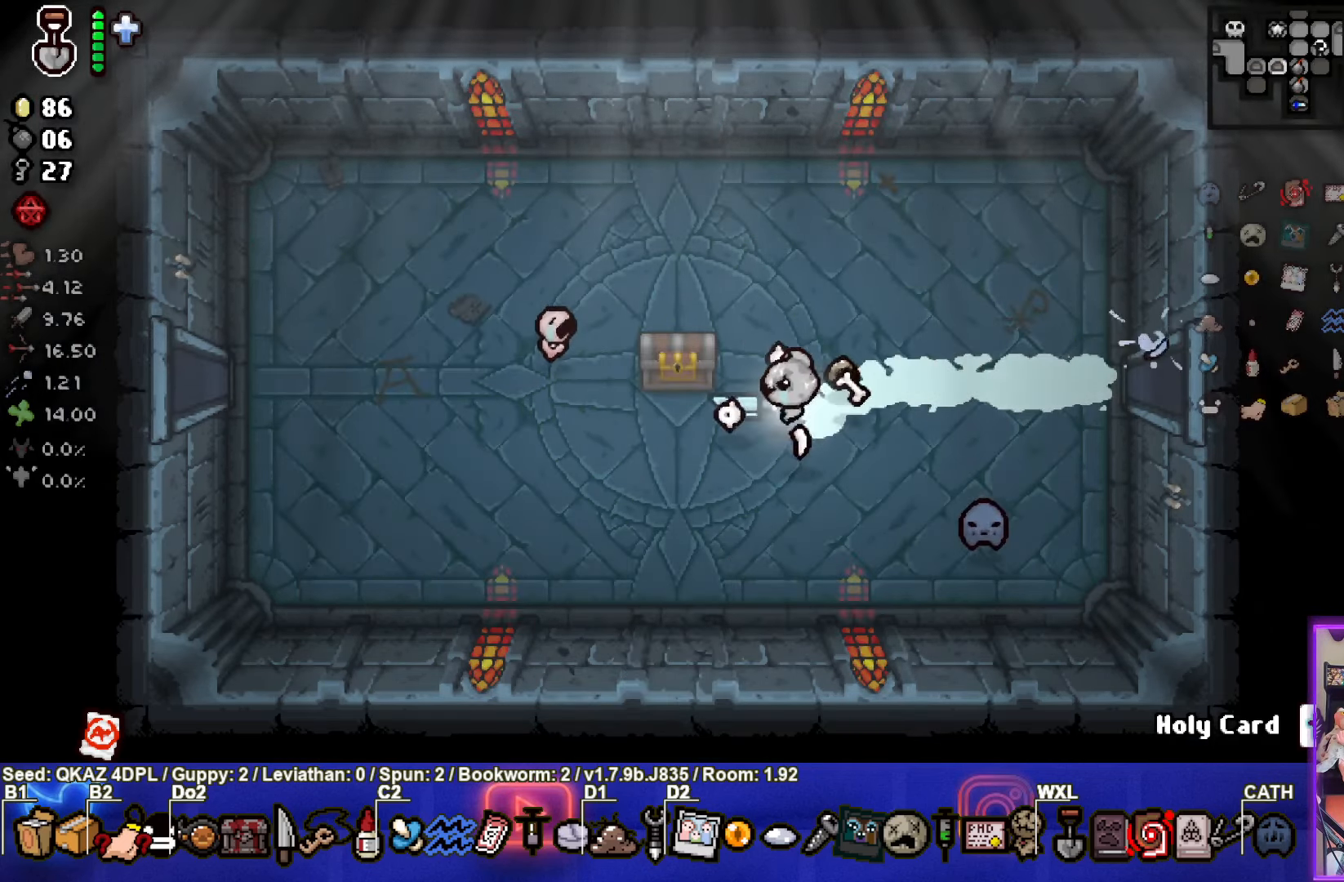
{"buttons": [], "left_stick": "left", "events": []}
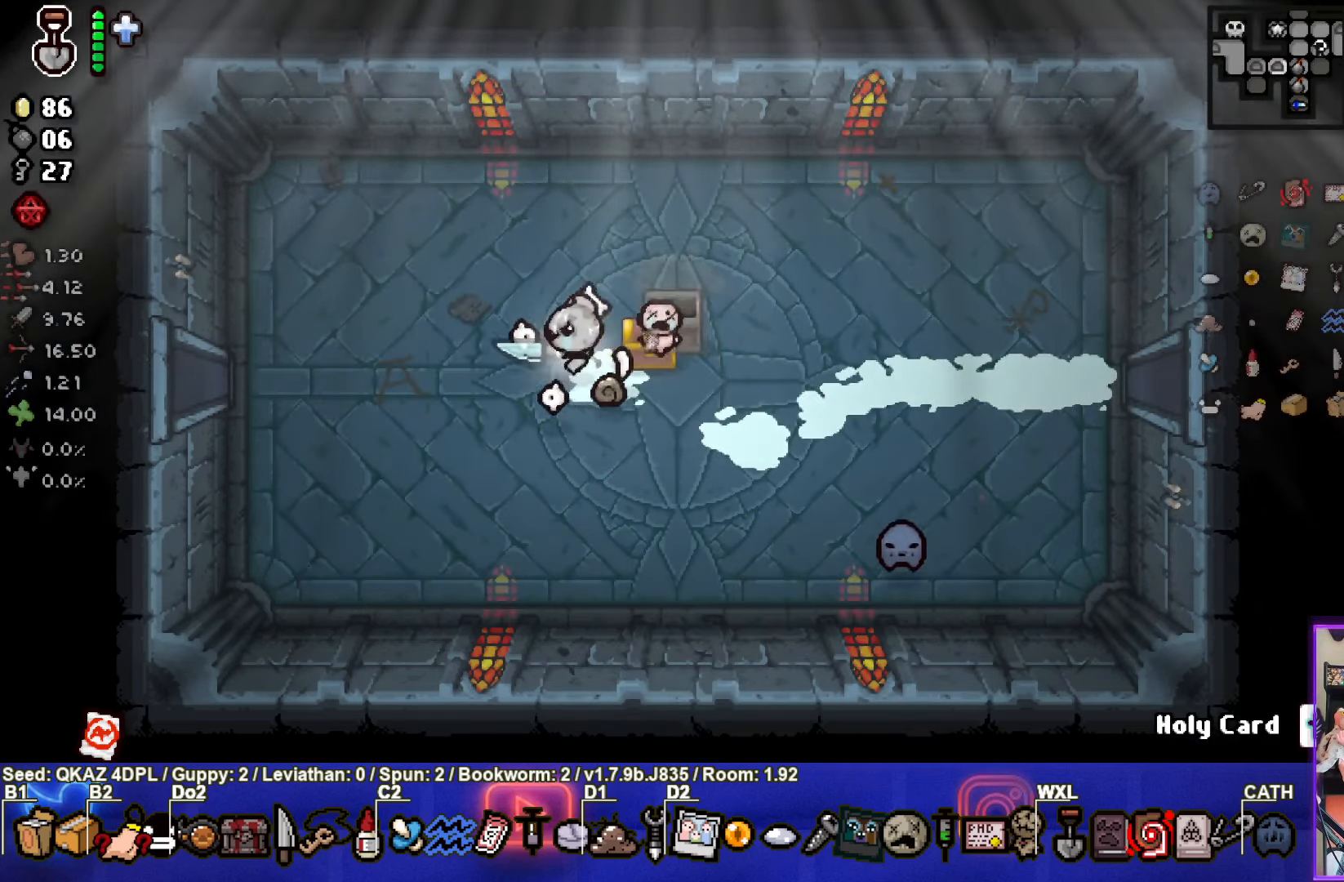
{"buttons": [], "left_stick": "right", "events": [[16, "left_stick", "right"]]}
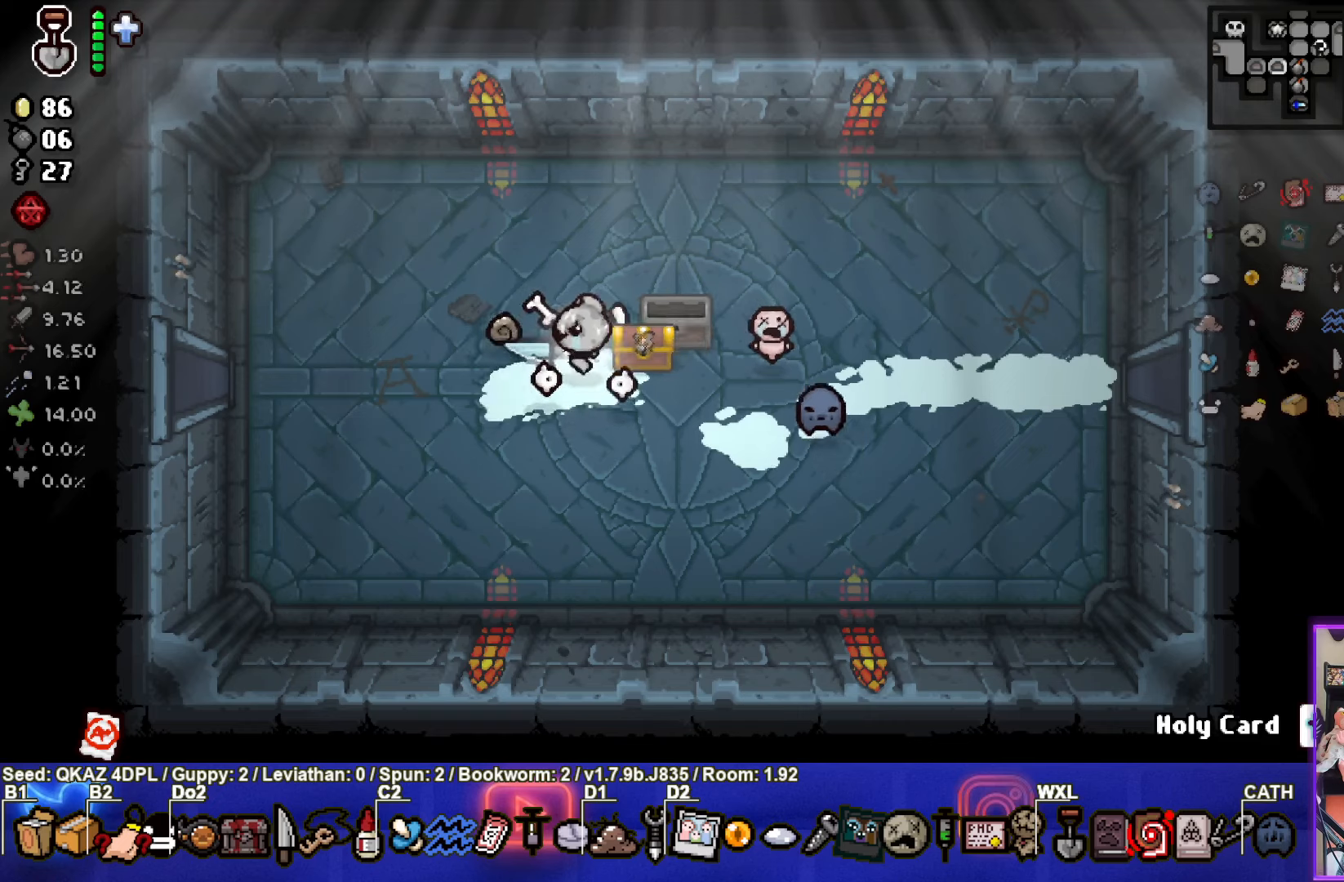
{"buttons": [], "left_stick": "up-right", "events": [[117, "left_stick", "down"], [283, "left_stick", "center"], [500, "left_stick", "up-right"]]}
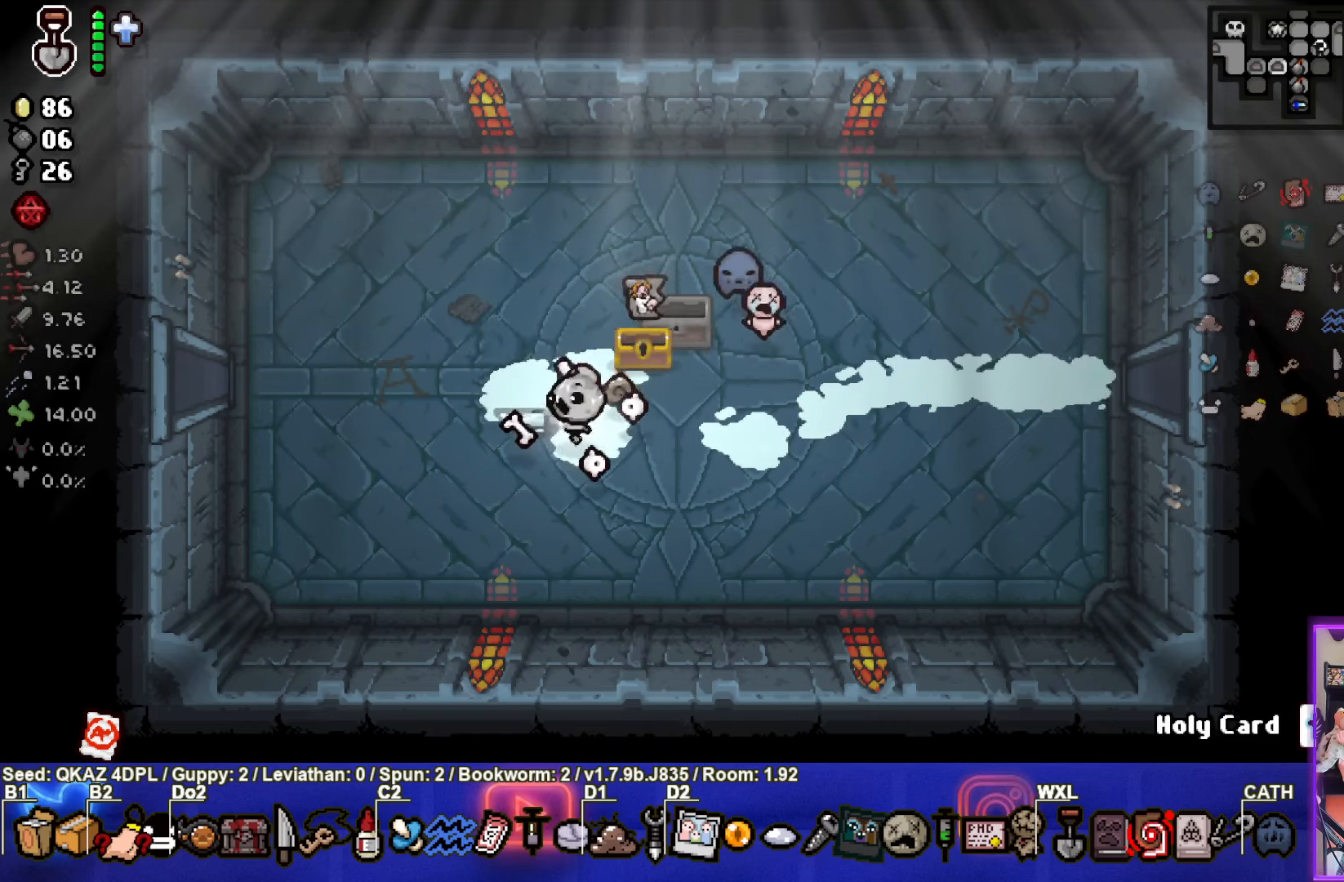
{"buttons": [], "left_stick": "left", "events": [[350, "left_stick", "left"]]}
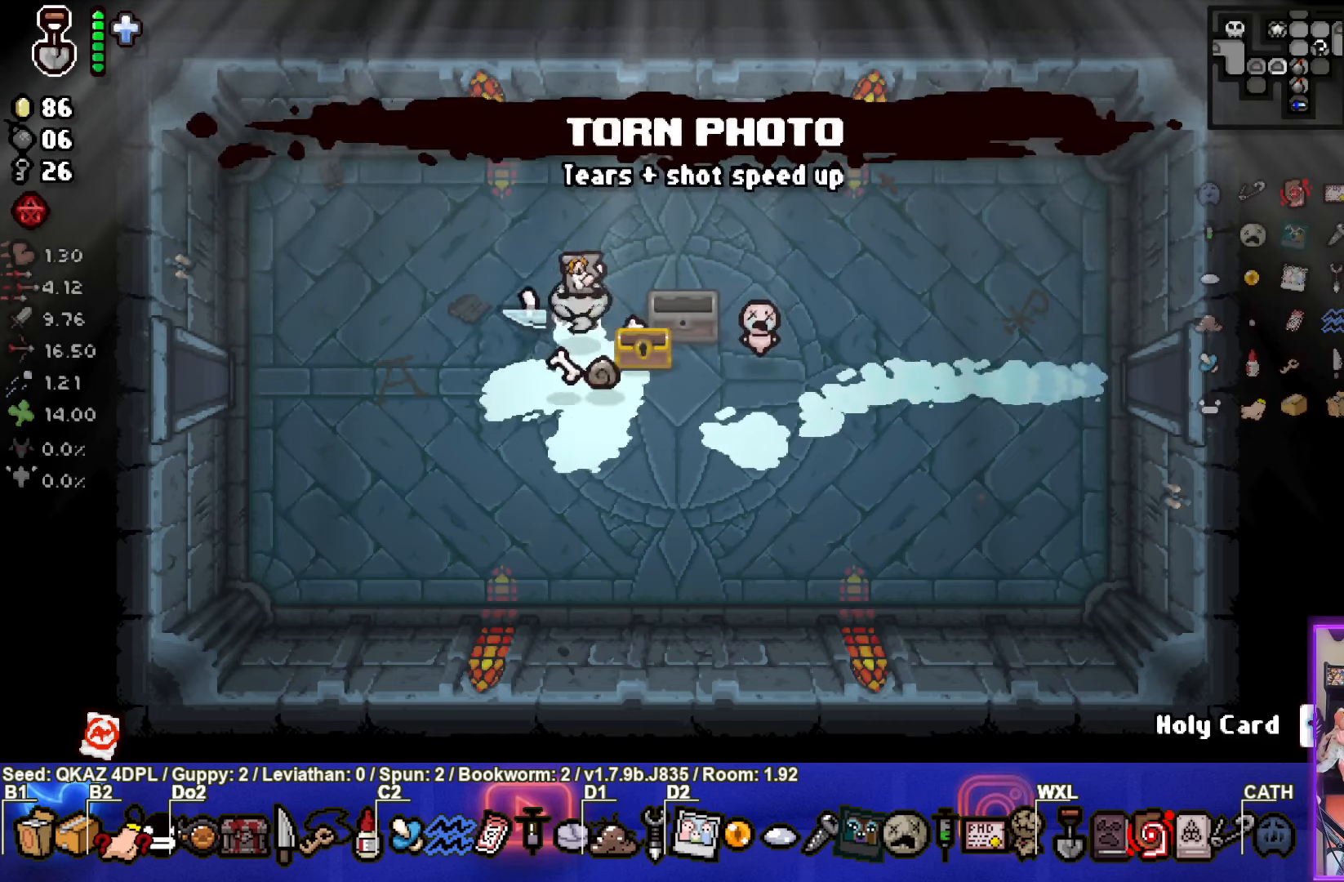
{"buttons": [], "left_stick": "left", "events": []}
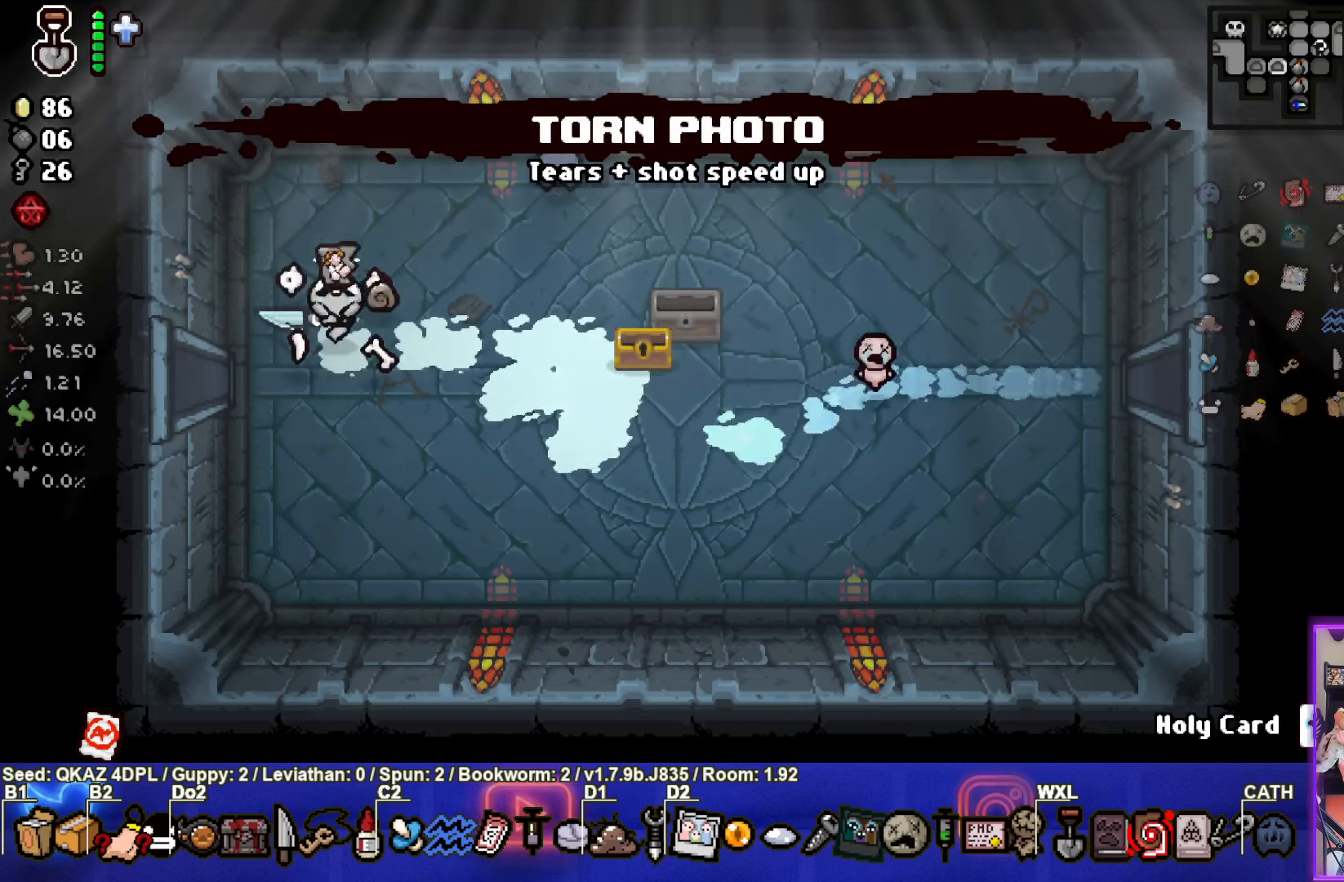
{"buttons": [], "left_stick": "center", "events": [[417, "left_stick", "center"]]}
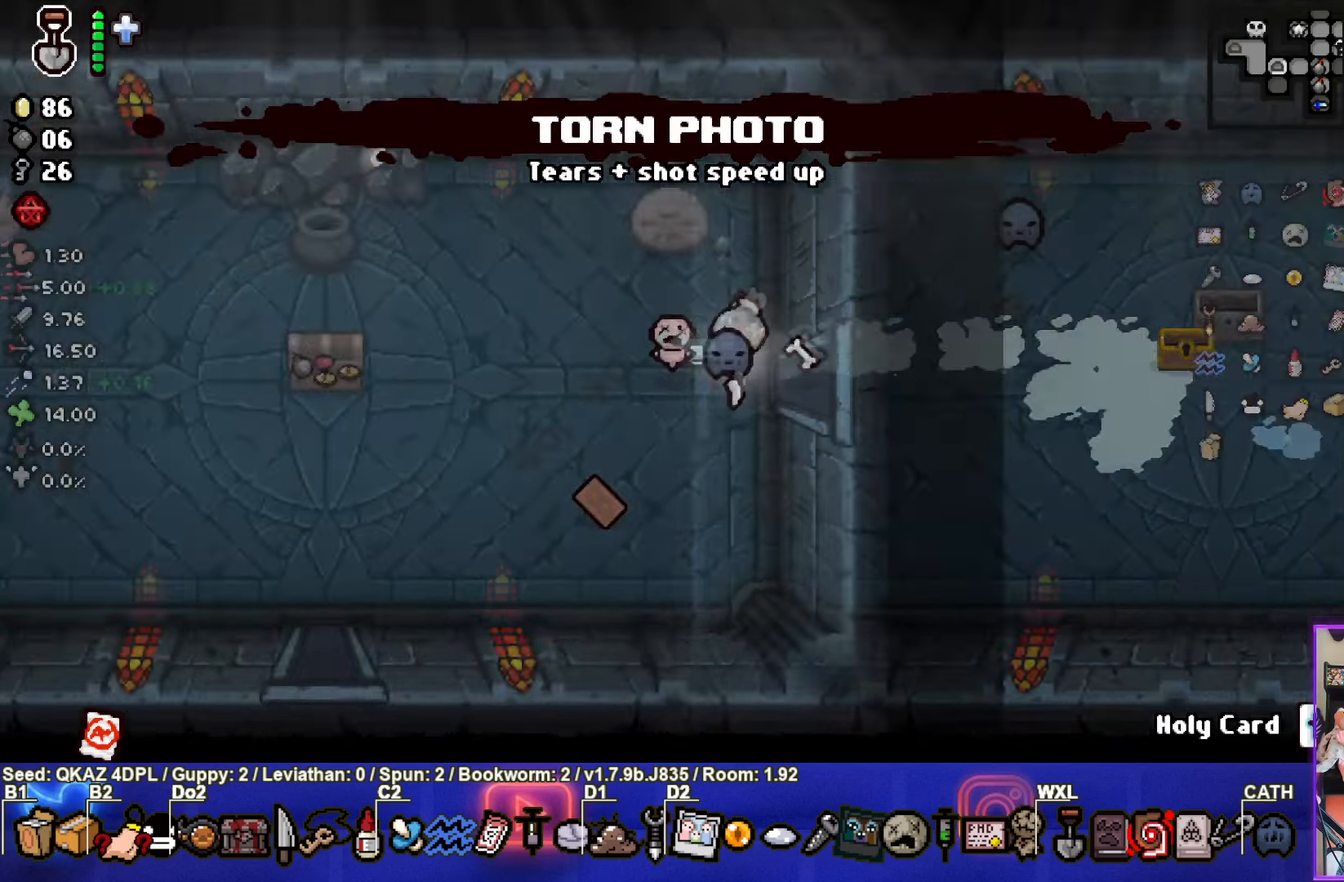
{"buttons": [], "left_stick": "left", "events": [[267, "left_stick", "left"]]}
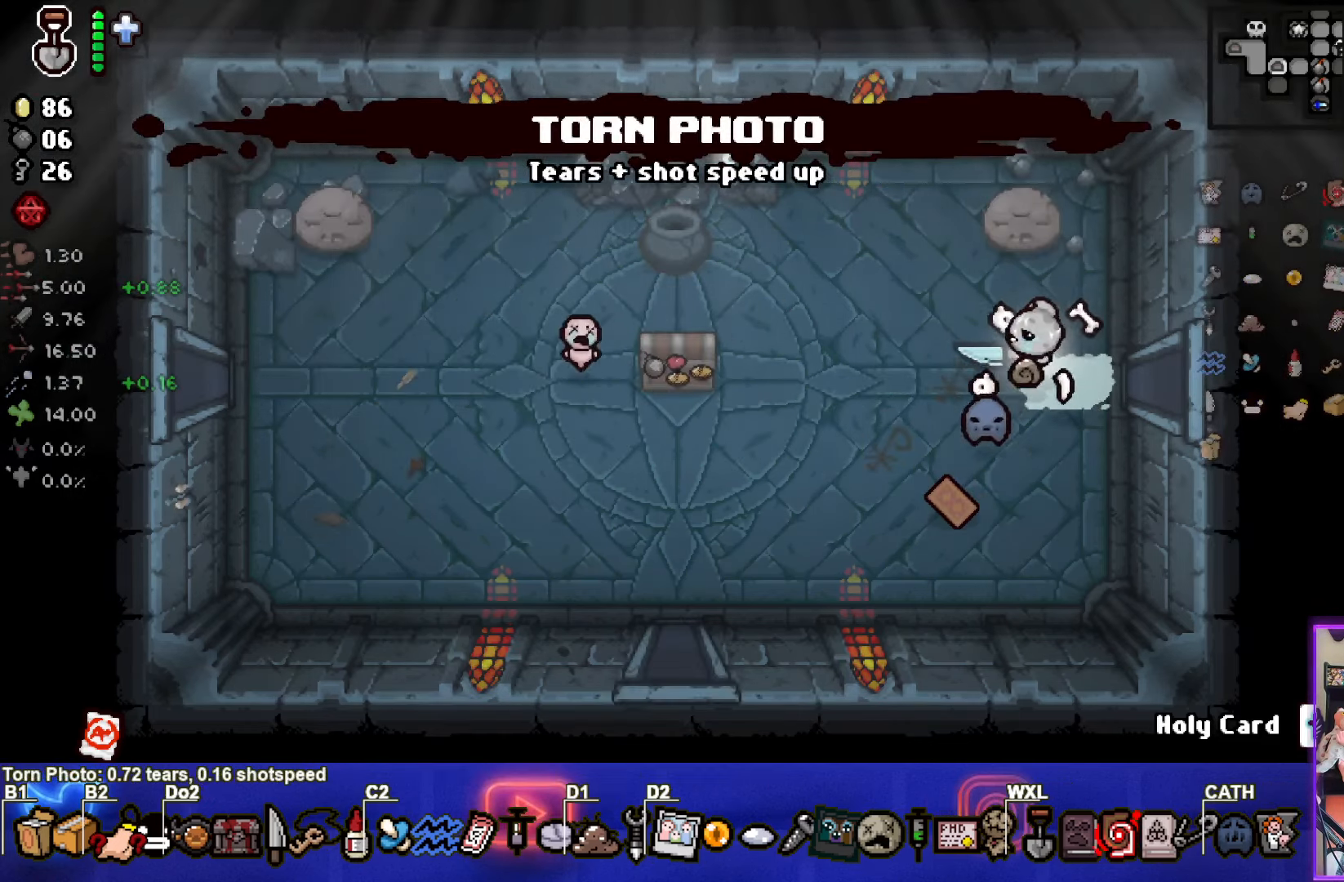
{"buttons": [], "left_stick": "down-left", "events": [[433, "left_stick", "down-left"]]}
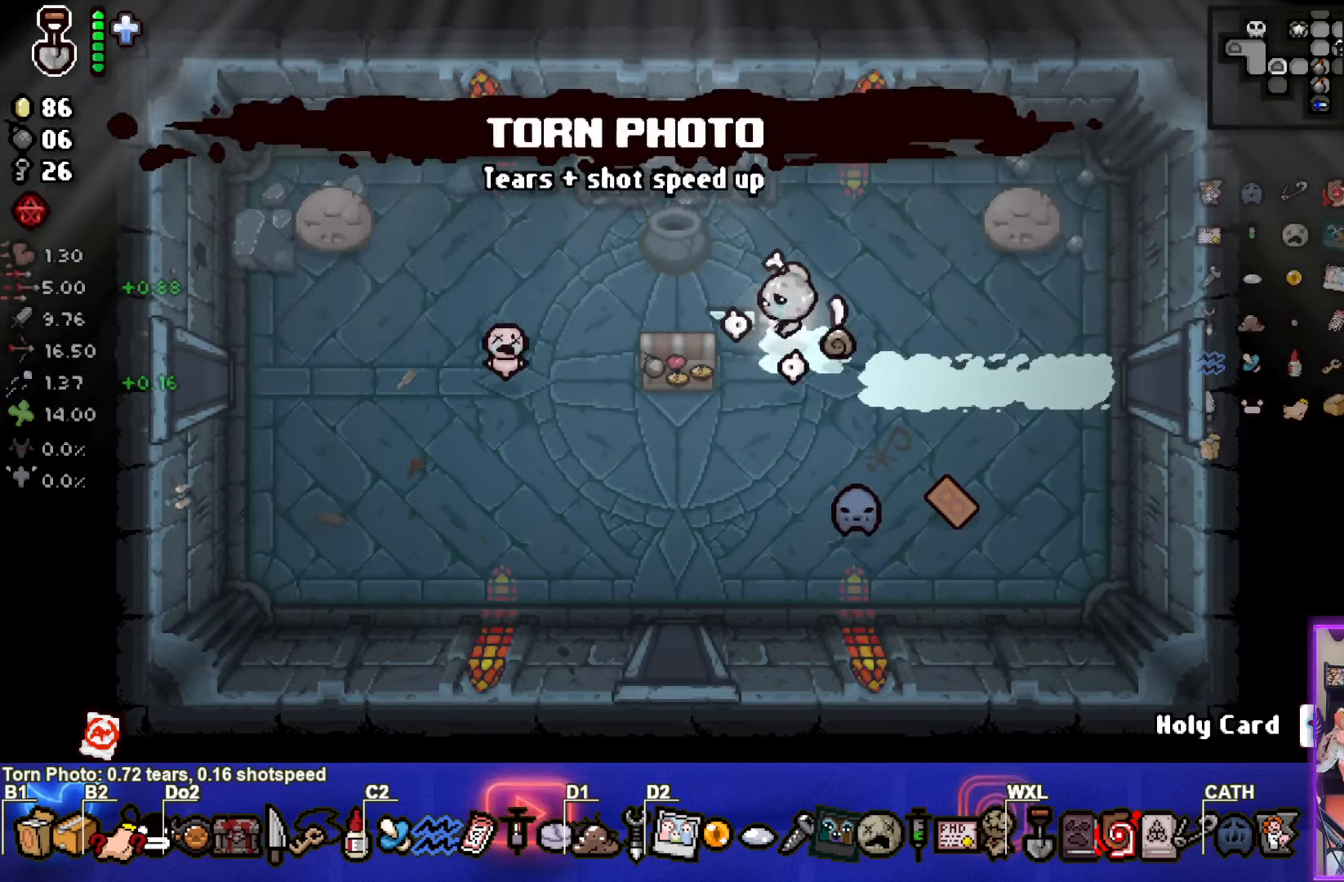
{"buttons": [], "left_stick": "left", "events": [[333, "left_stick", "left"]]}
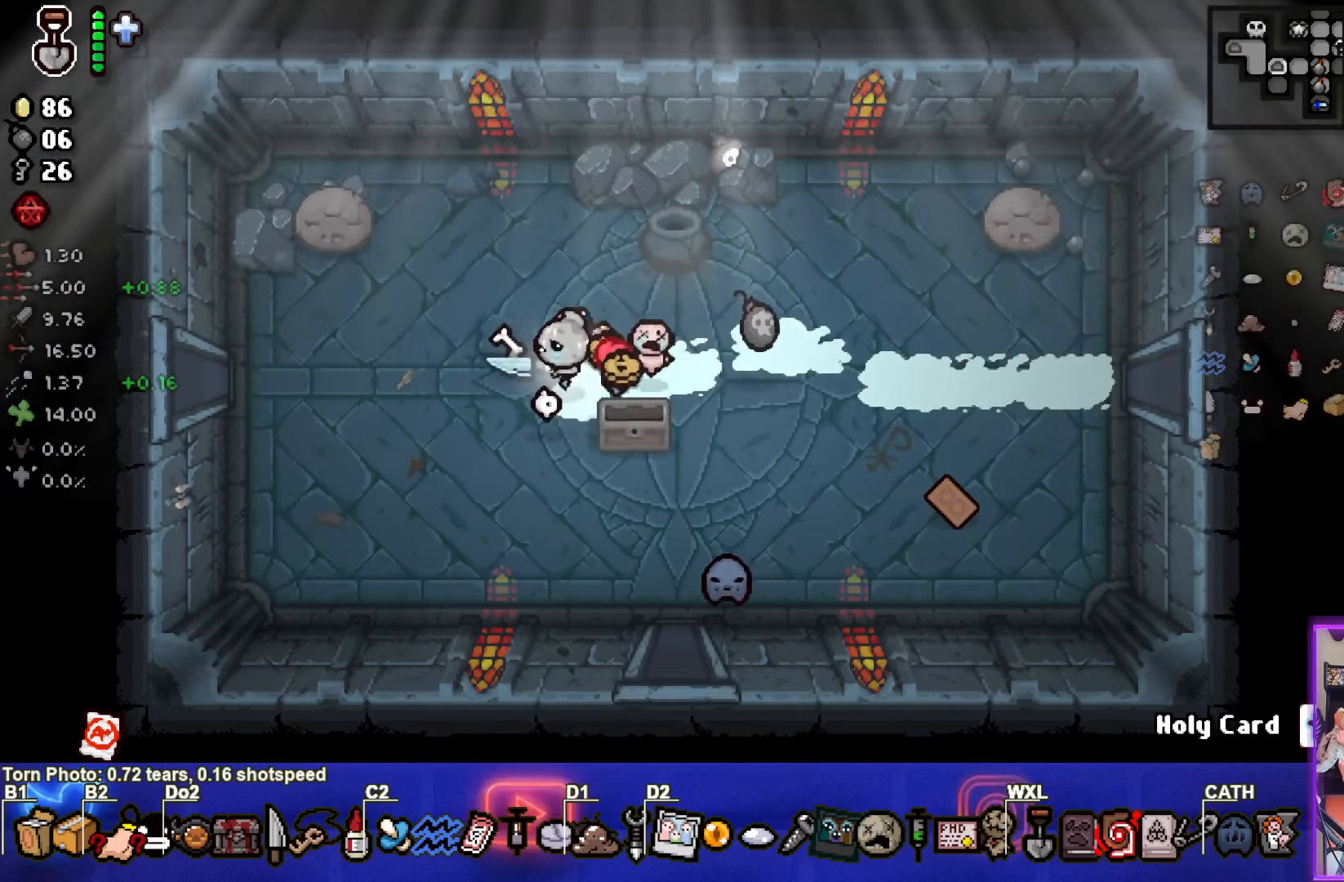
{"buttons": [], "left_stick": "left", "events": []}
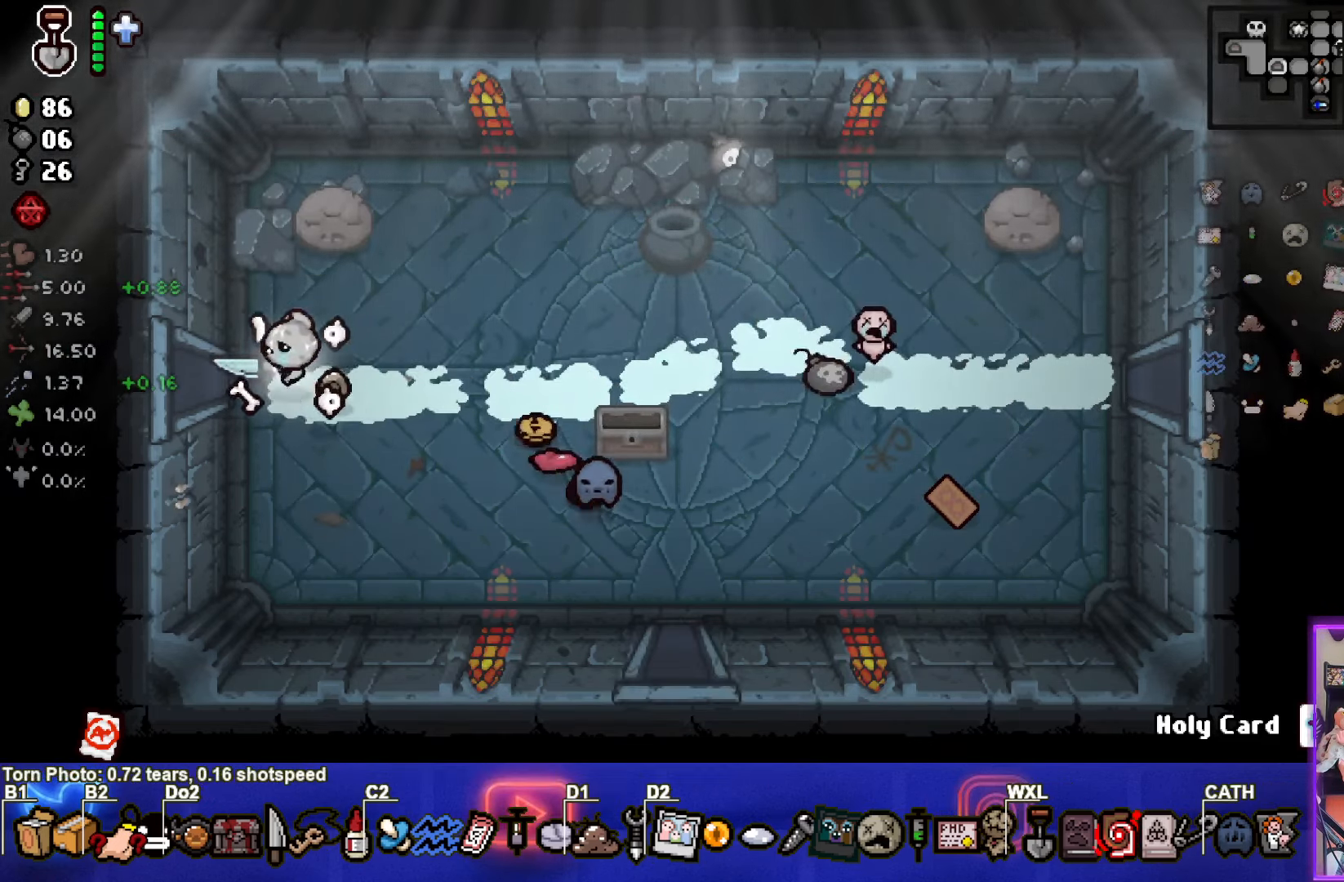
{"buttons": [], "left_stick": "up-left", "events": [[67, "left_stick", "up-left"]]}
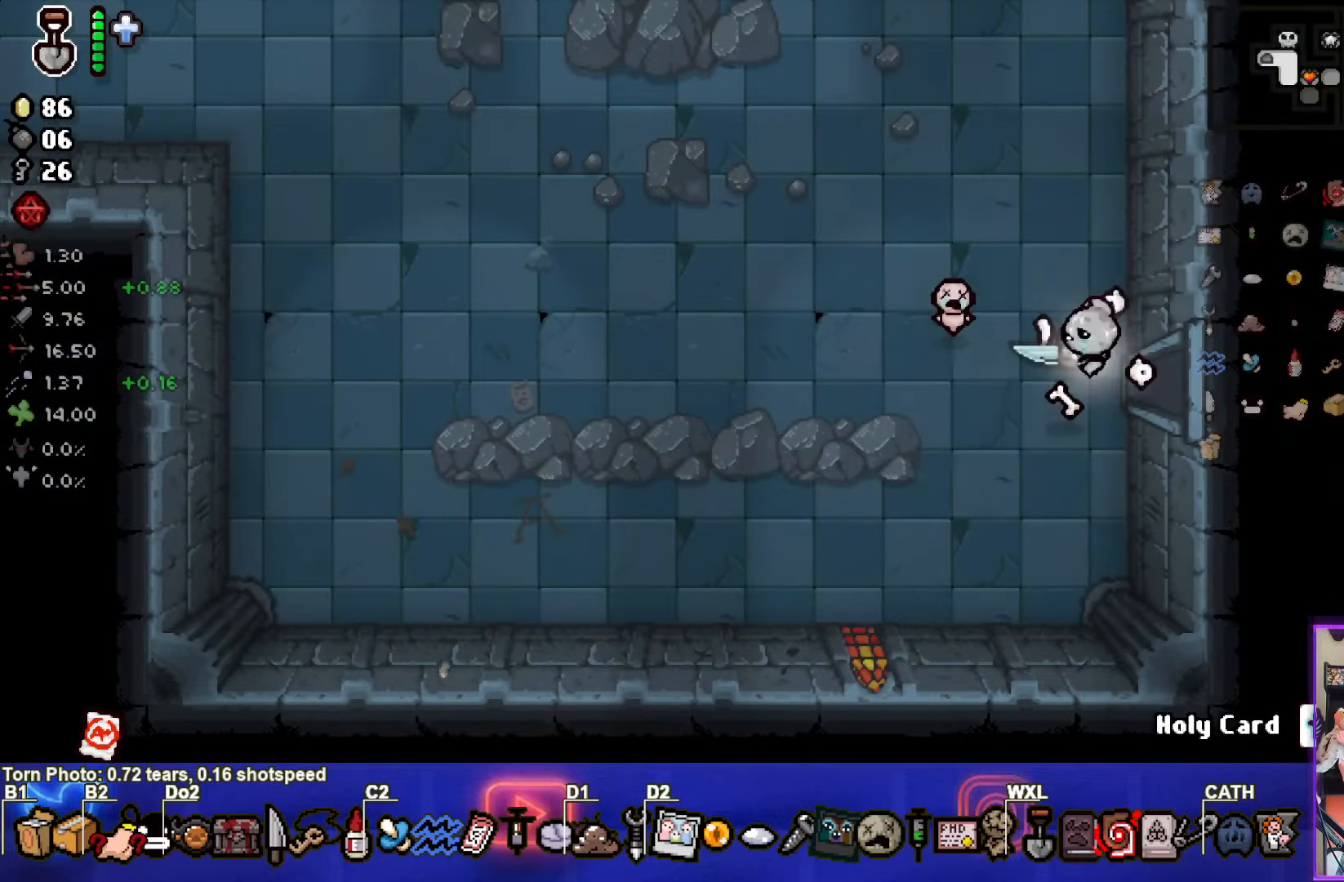
{"buttons": [], "left_stick": "up-left", "events": [[217, "CROSS", "down"], [350, "CROSS", "up"]]}
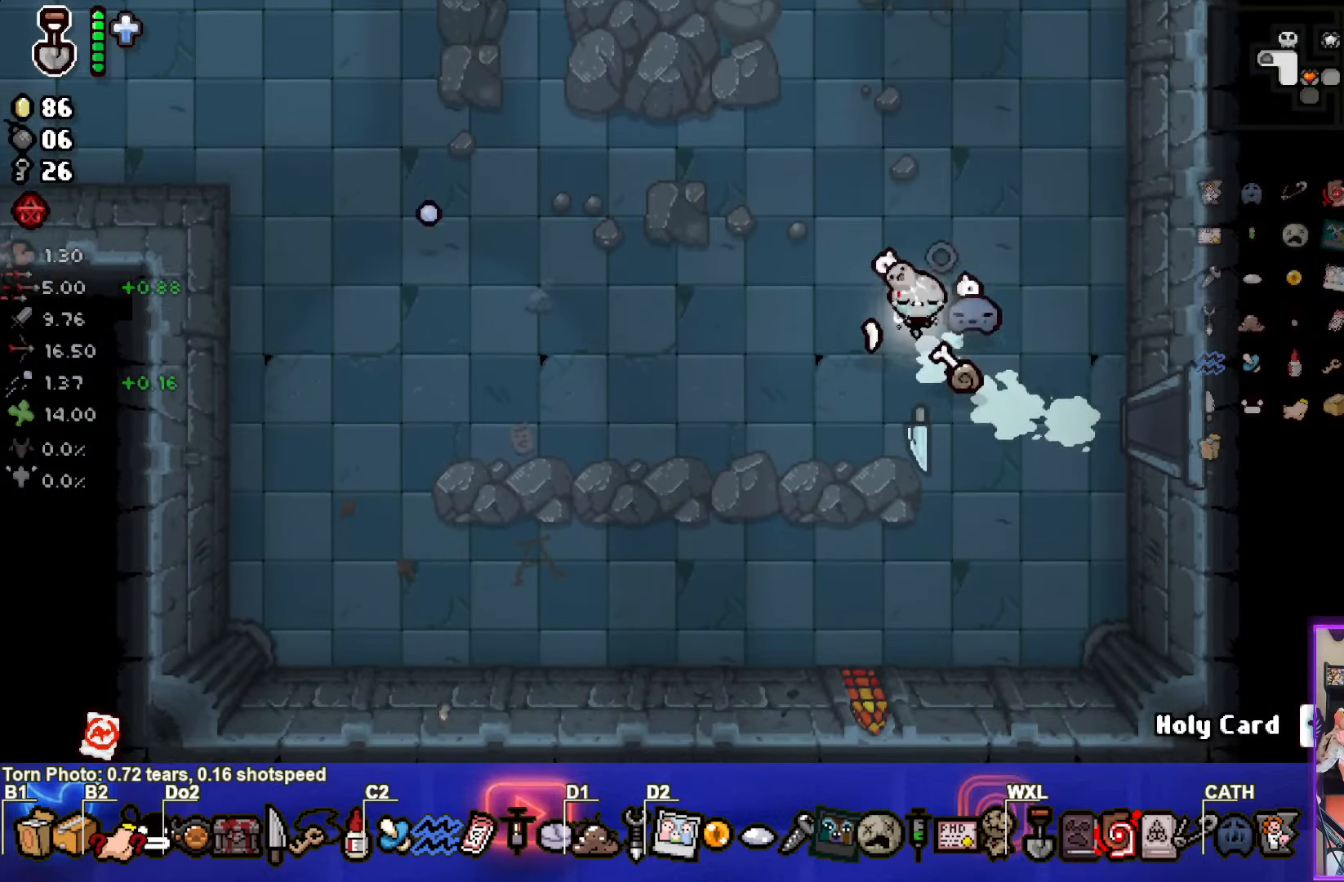
{"buttons": [], "left_stick": "up", "events": [[334, "CROSS", "down"], [484, "CROSS", "up"], [500, "left_stick", "up"]]}
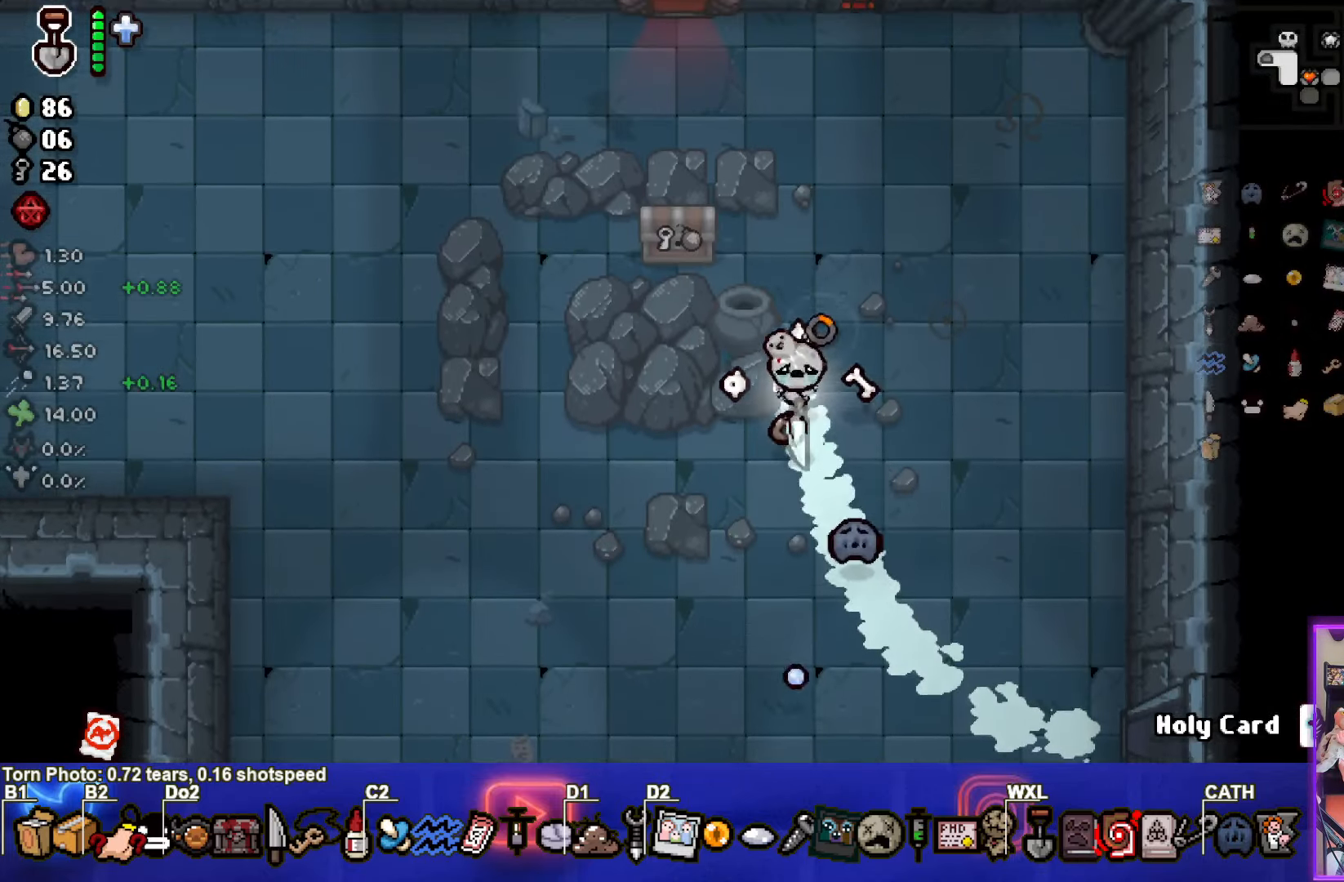
{"buttons": [], "left_stick": "up", "events": []}
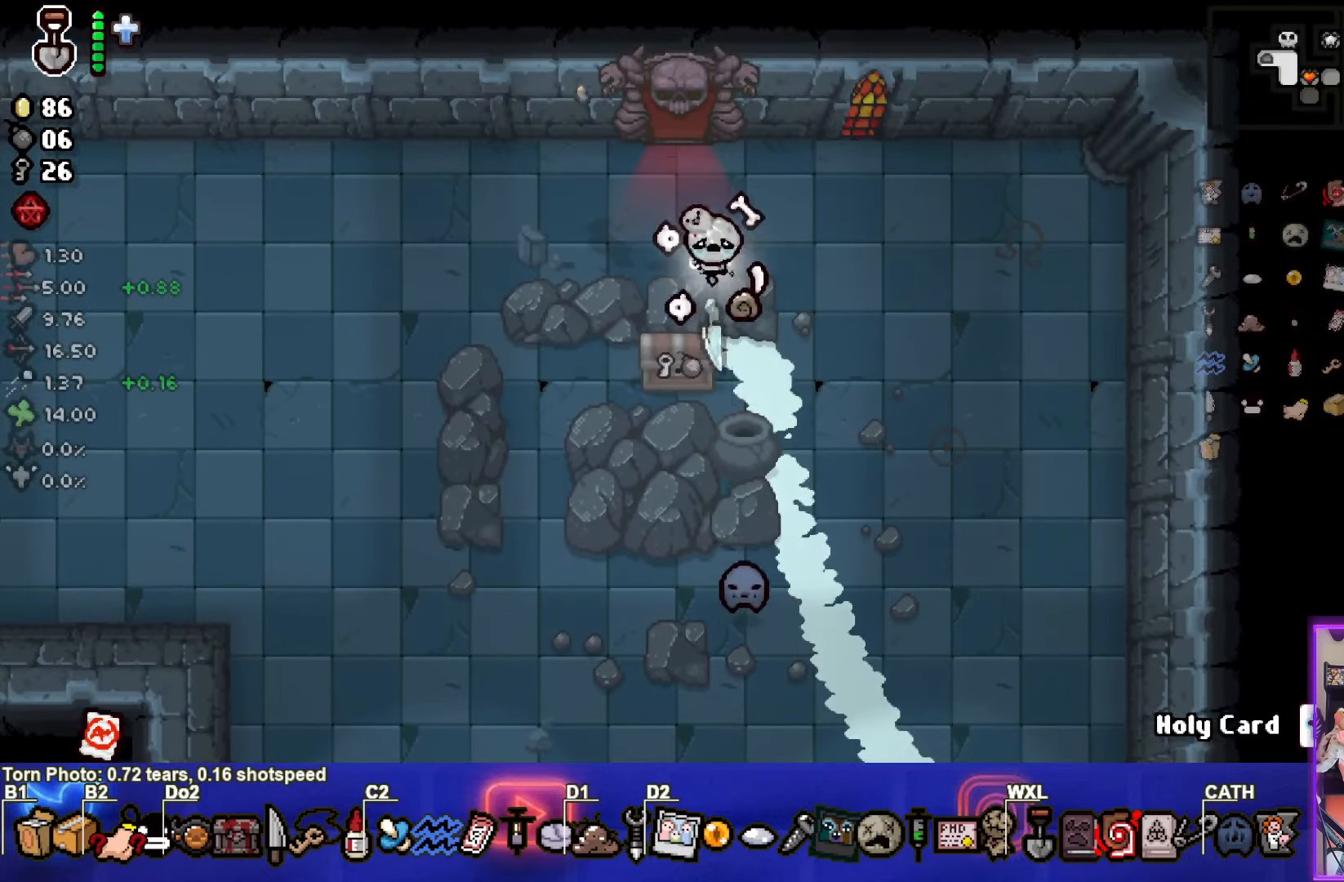
{"buttons": ["CROSS"], "left_stick": "center", "events": [[467, "CROSS", "down"], [467, "left_stick", "center"]]}
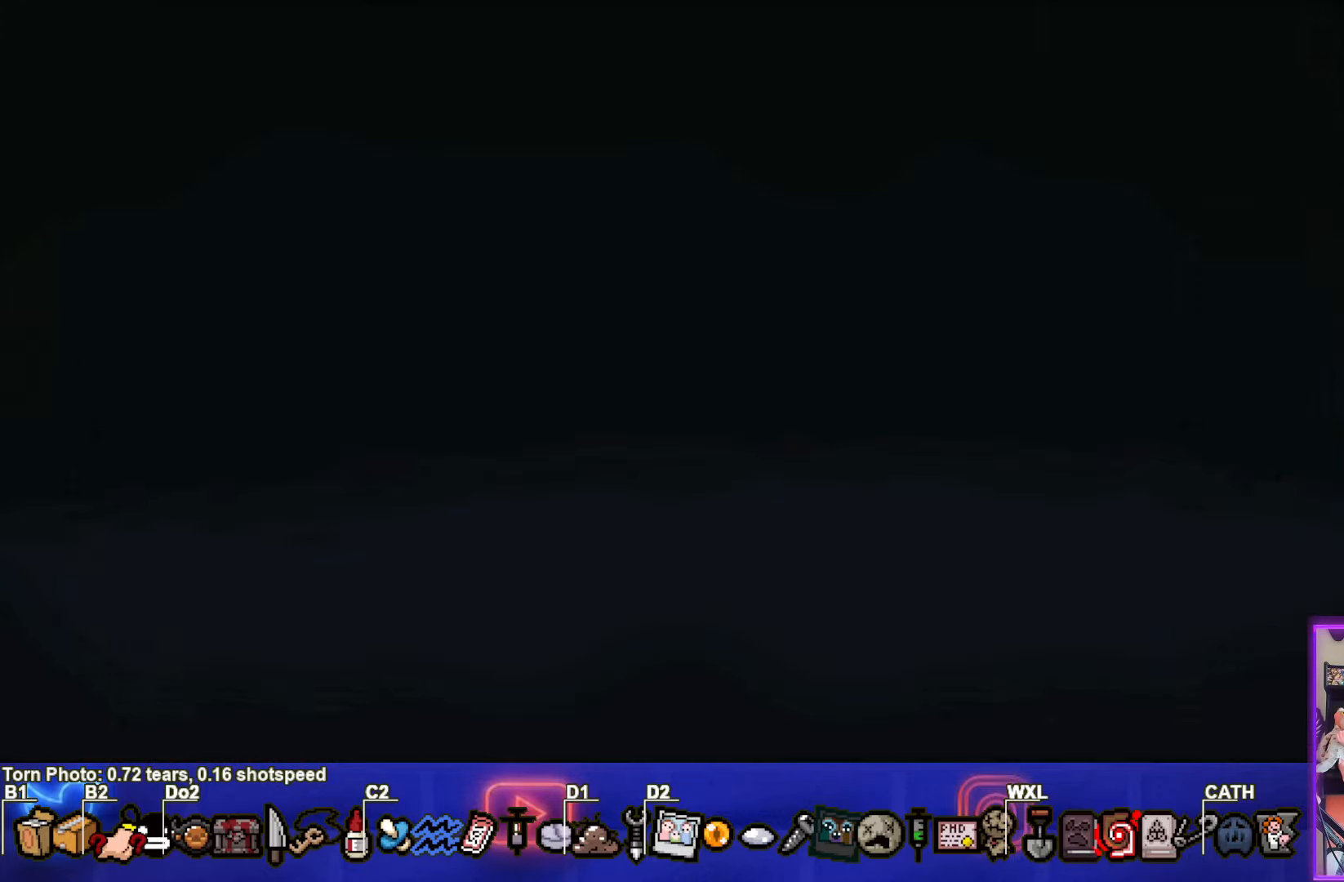
{"buttons": ["CIRCLE"], "left_stick": "up-left", "events": [[50, "CROSS", "up"], [100, "left_stick", "up-left"], [250, "CIRCLE", "down"]]}
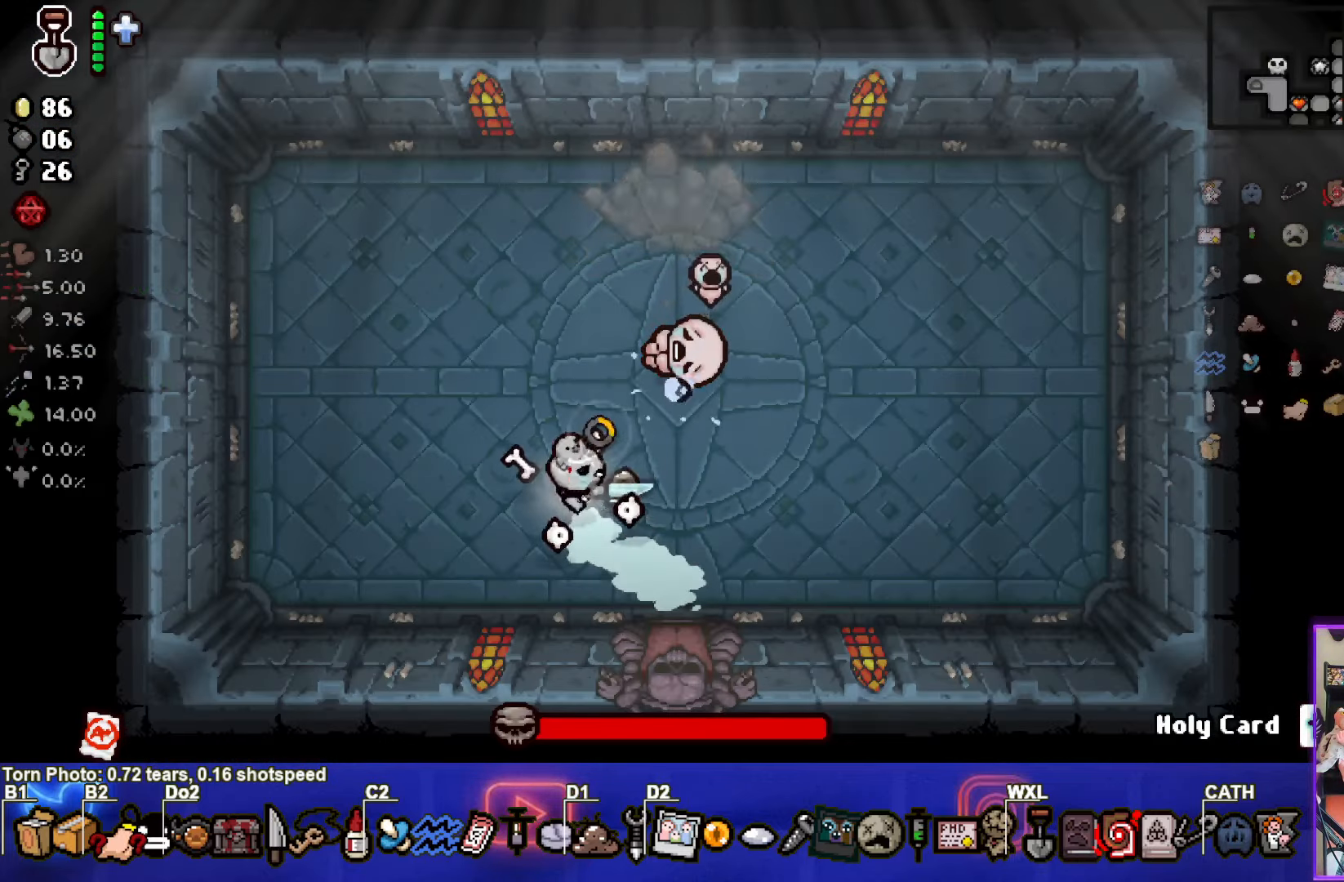
{"buttons": [], "left_stick": "down-right", "events": [[134, "CIRCLE", "up"], [400, "left_stick", "down"], [484, "left_stick", "down-right"]]}
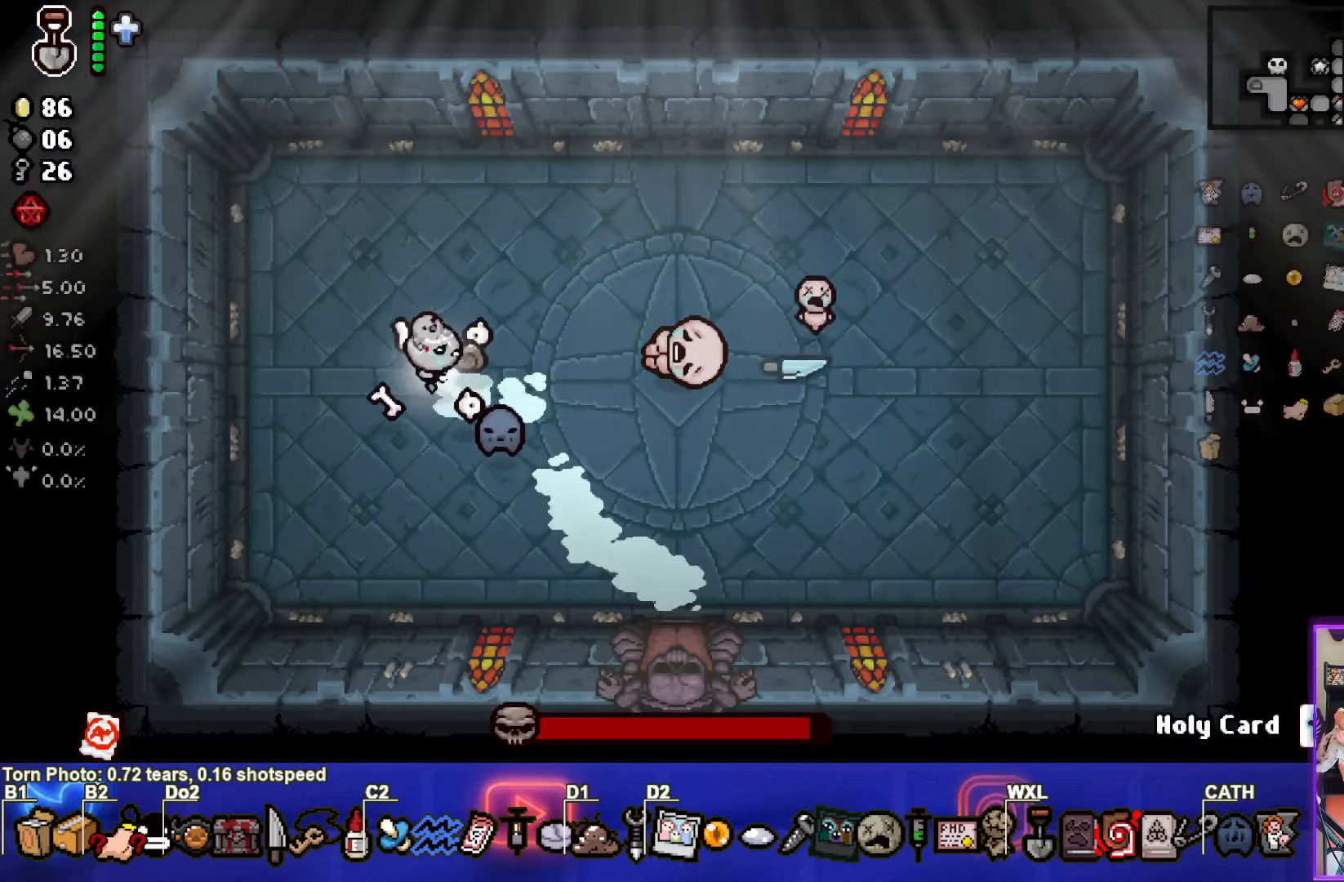
{"buttons": ["TRIANGLE"], "left_stick": "right", "events": [[417, "TRIANGLE", "down"], [434, "left_stick", "right"]]}
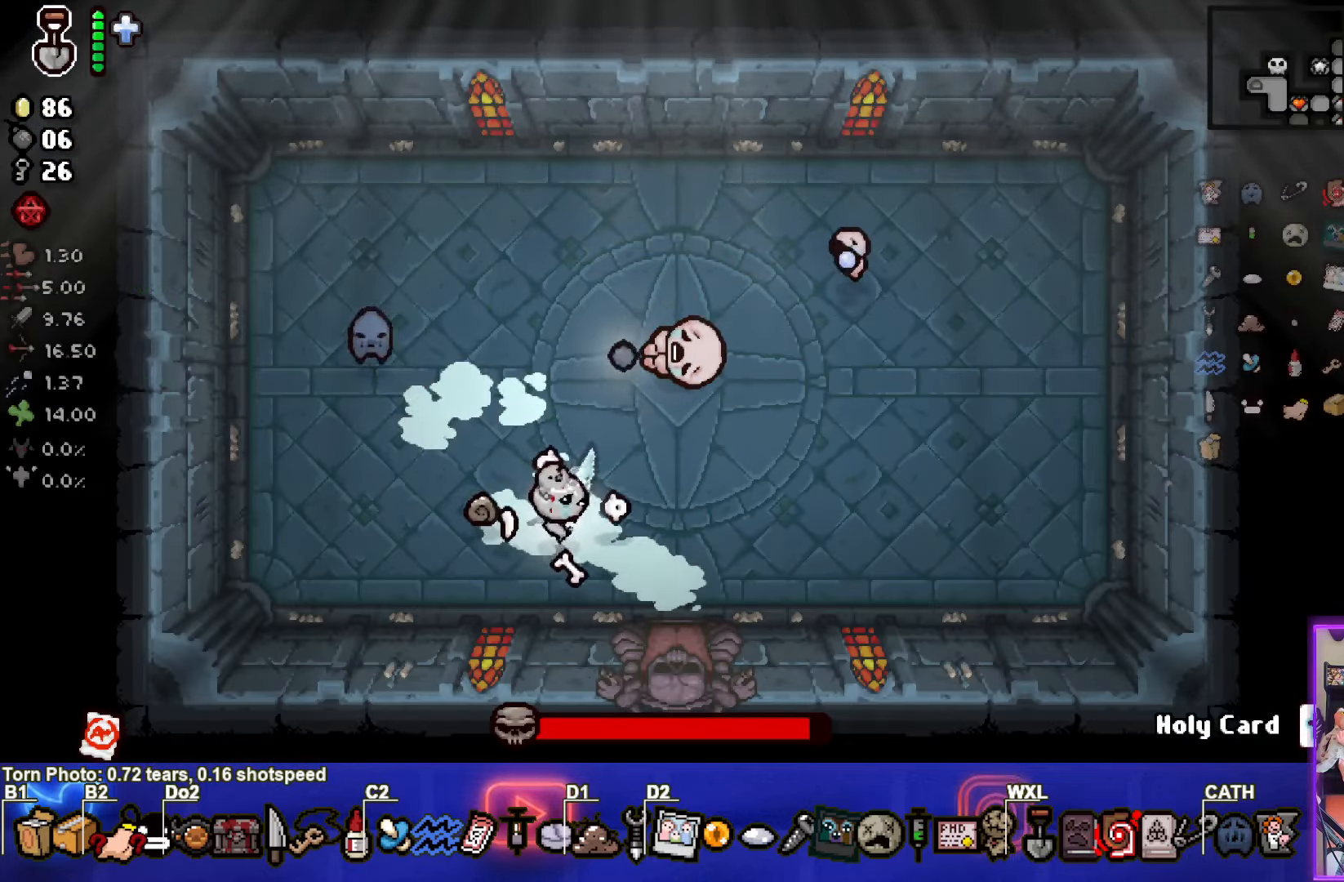
{"buttons": [], "left_stick": "up-right", "events": [[134, "TRIANGLE", "up"], [350, "left_stick", "up-right"]]}
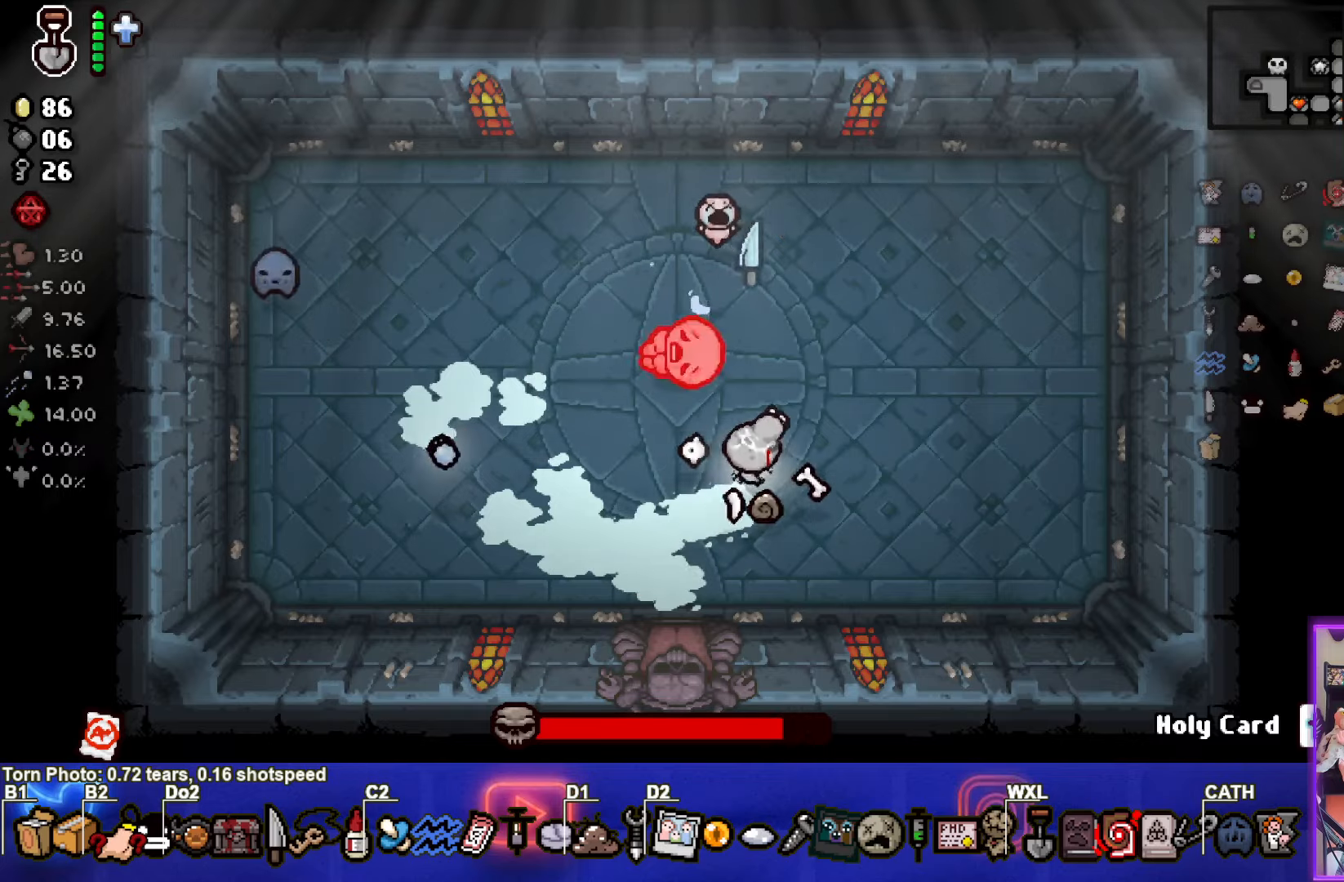
{"buttons": [], "left_stick": "up", "events": [[83, "SQUARE", "down"], [166, "left_stick", "up"], [283, "SQUARE", "up"]]}
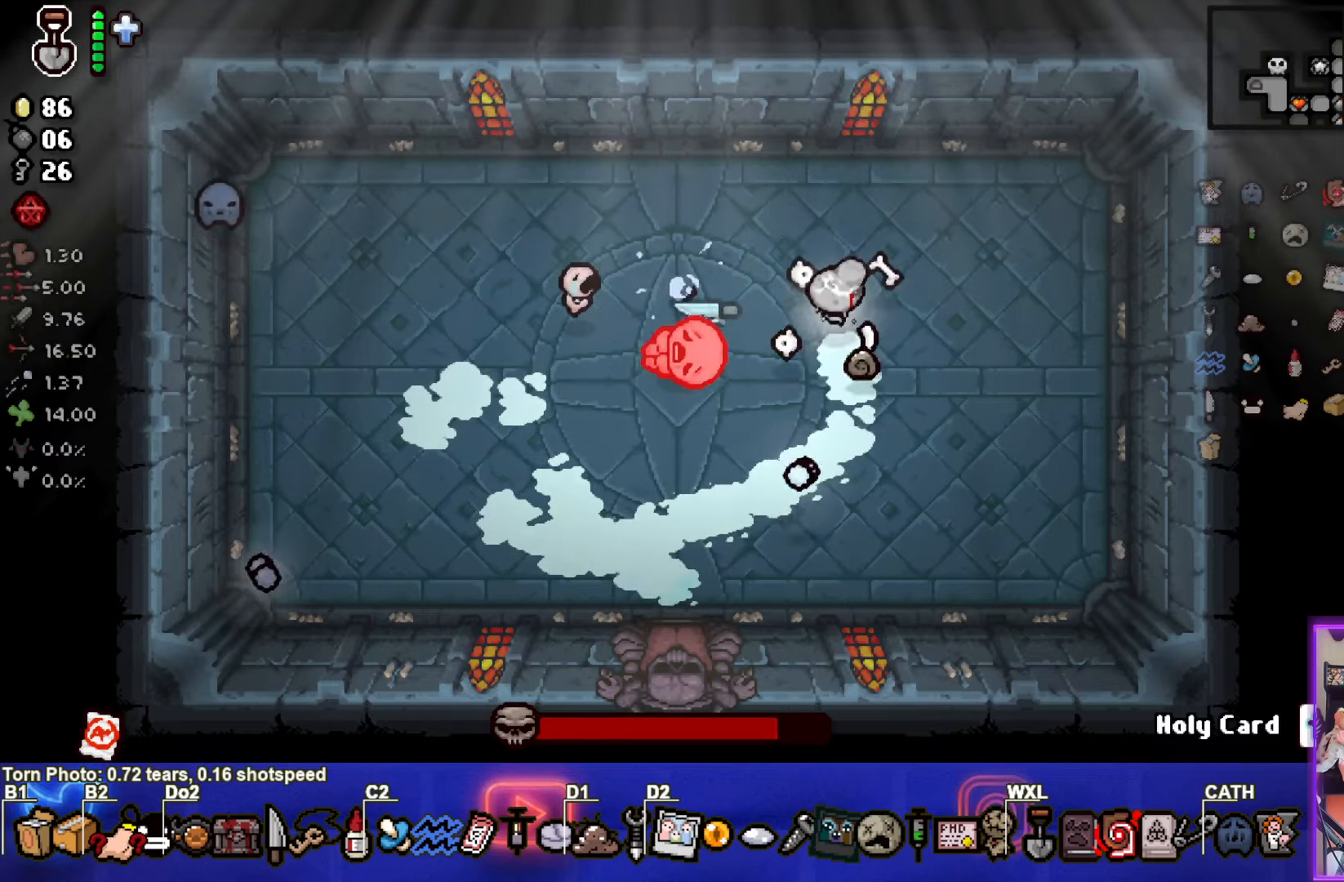
{"buttons": [], "left_stick": "down-left", "events": [[16, "left_stick", "up-left"], [200, "CROSS", "down"], [450, "left_stick", "down-left"], [483, "CROSS", "up"]]}
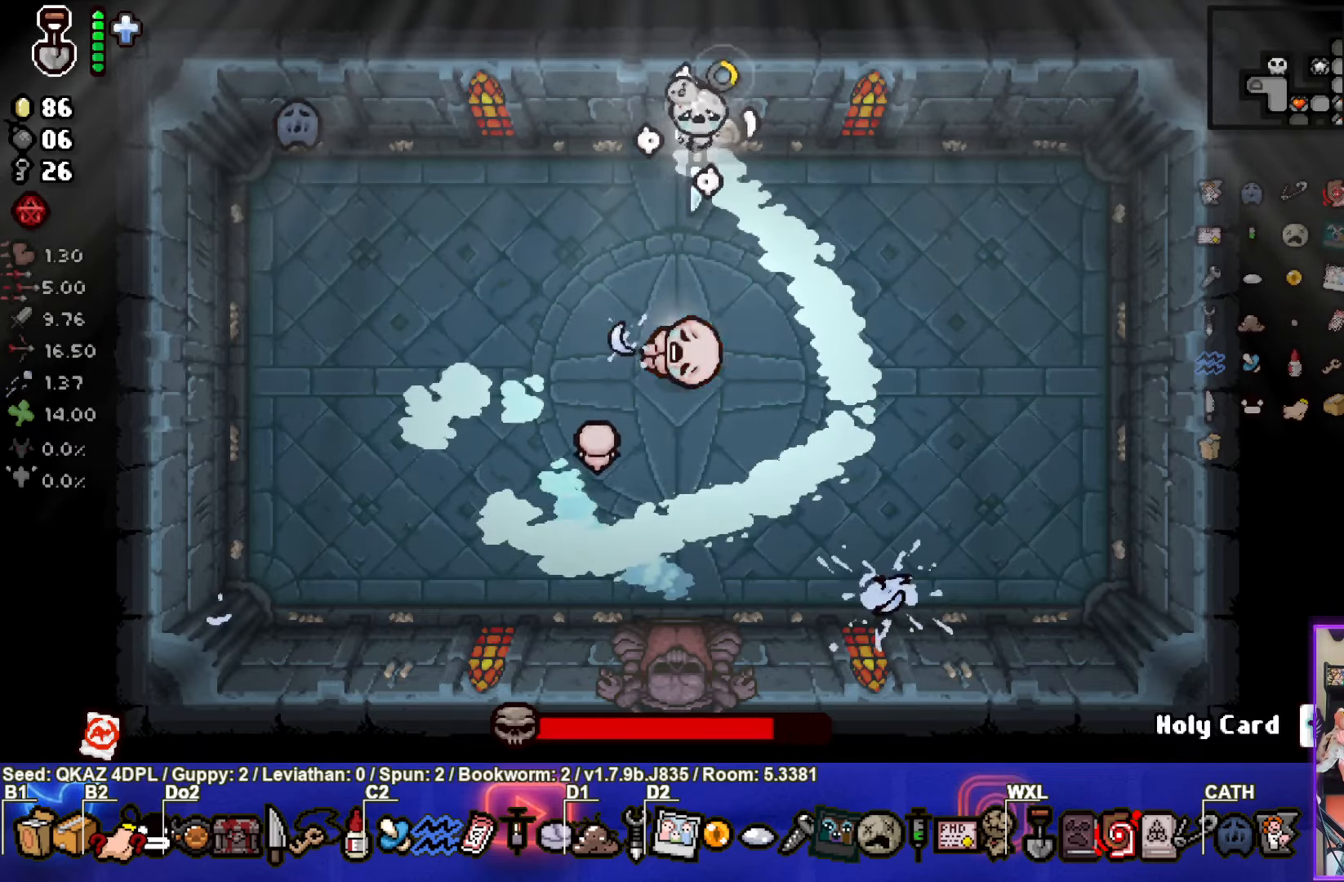
{"buttons": [], "left_stick": "left", "events": [[316, "left_stick", "left"]]}
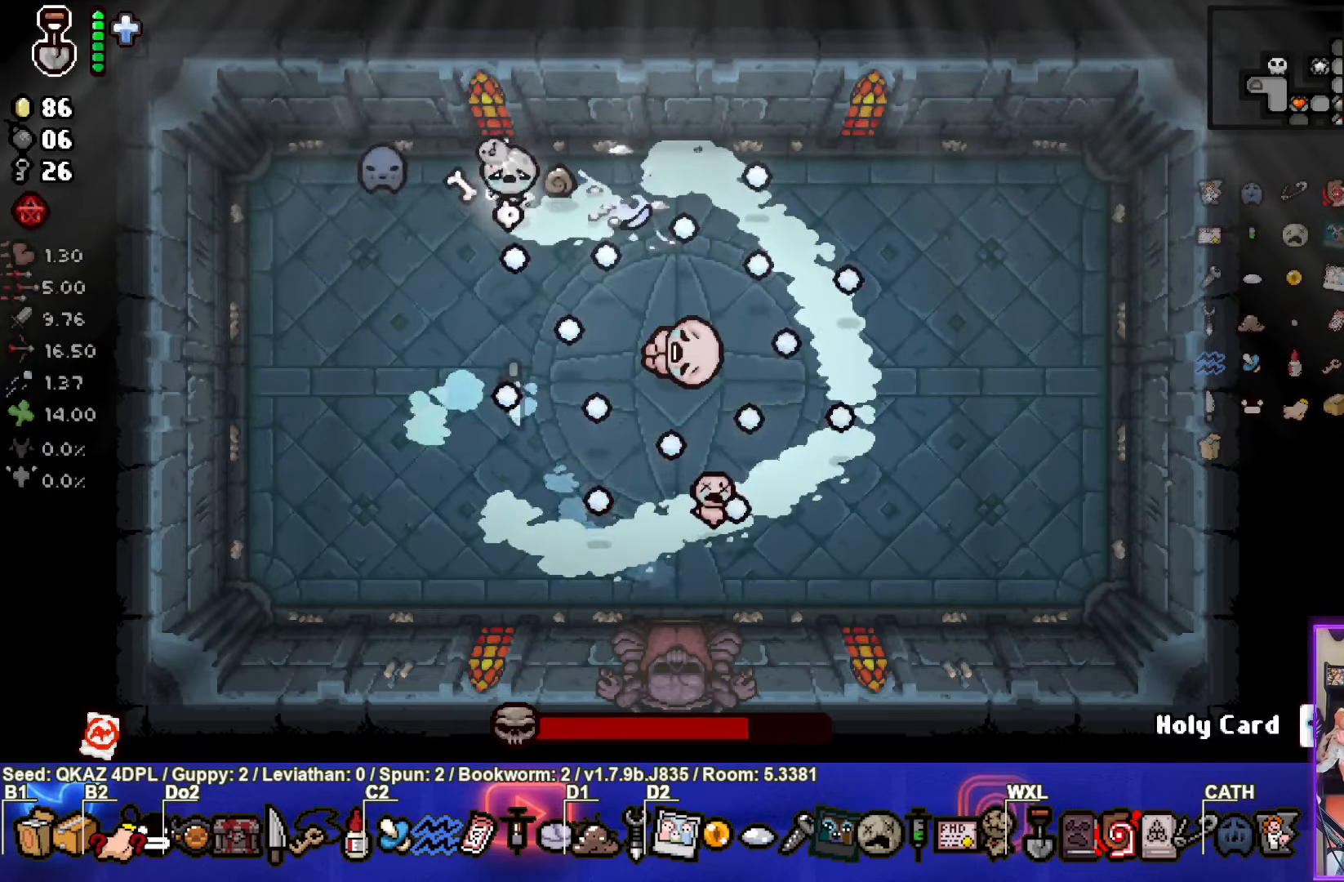
{"buttons": ["CIRCLE"], "left_stick": "down-left", "events": [[300, "left_stick", "down-left"], [350, "CIRCLE", "down"]]}
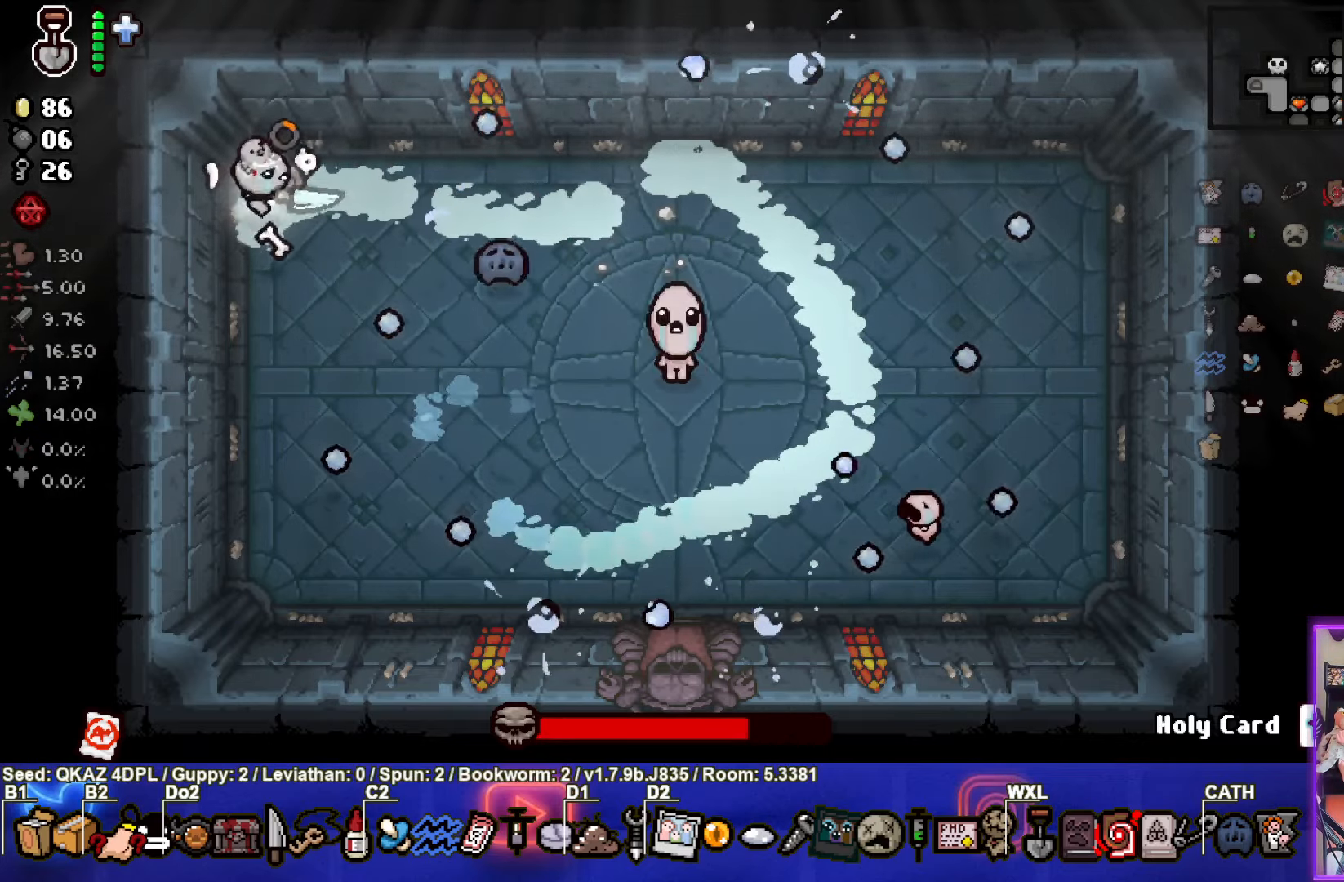
{"buttons": [], "left_stick": "down-left", "events": [[66, "left_stick", "right"], [266, "left_stick", "down-right"], [316, "CIRCLE", "up"], [383, "left_stick", "down-left"]]}
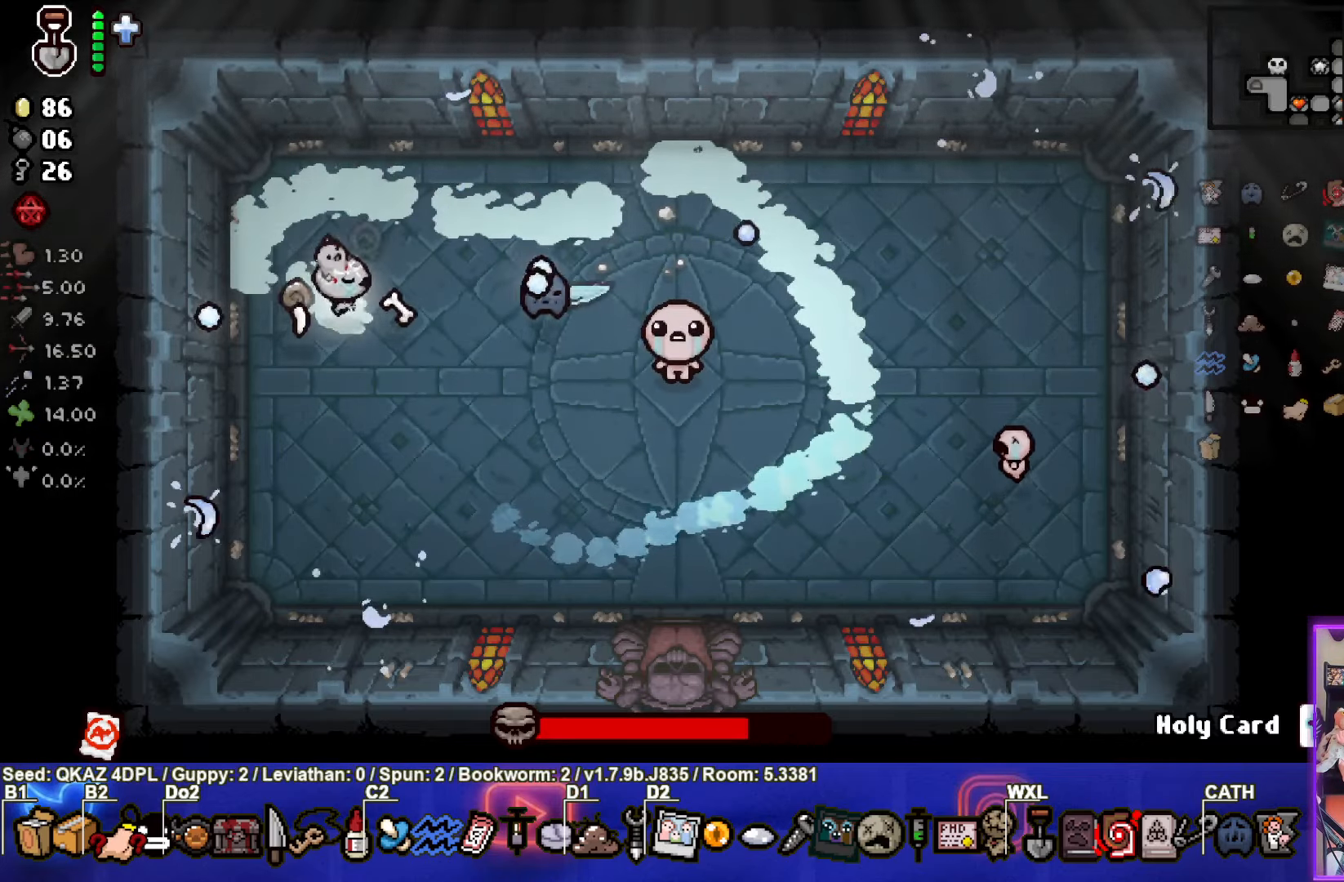
{"buttons": ["CIRCLE"], "left_stick": "down-right", "events": [[233, "left_stick", "center"], [383, "left_stick", "down-right"], [483, "CIRCLE", "down"]]}